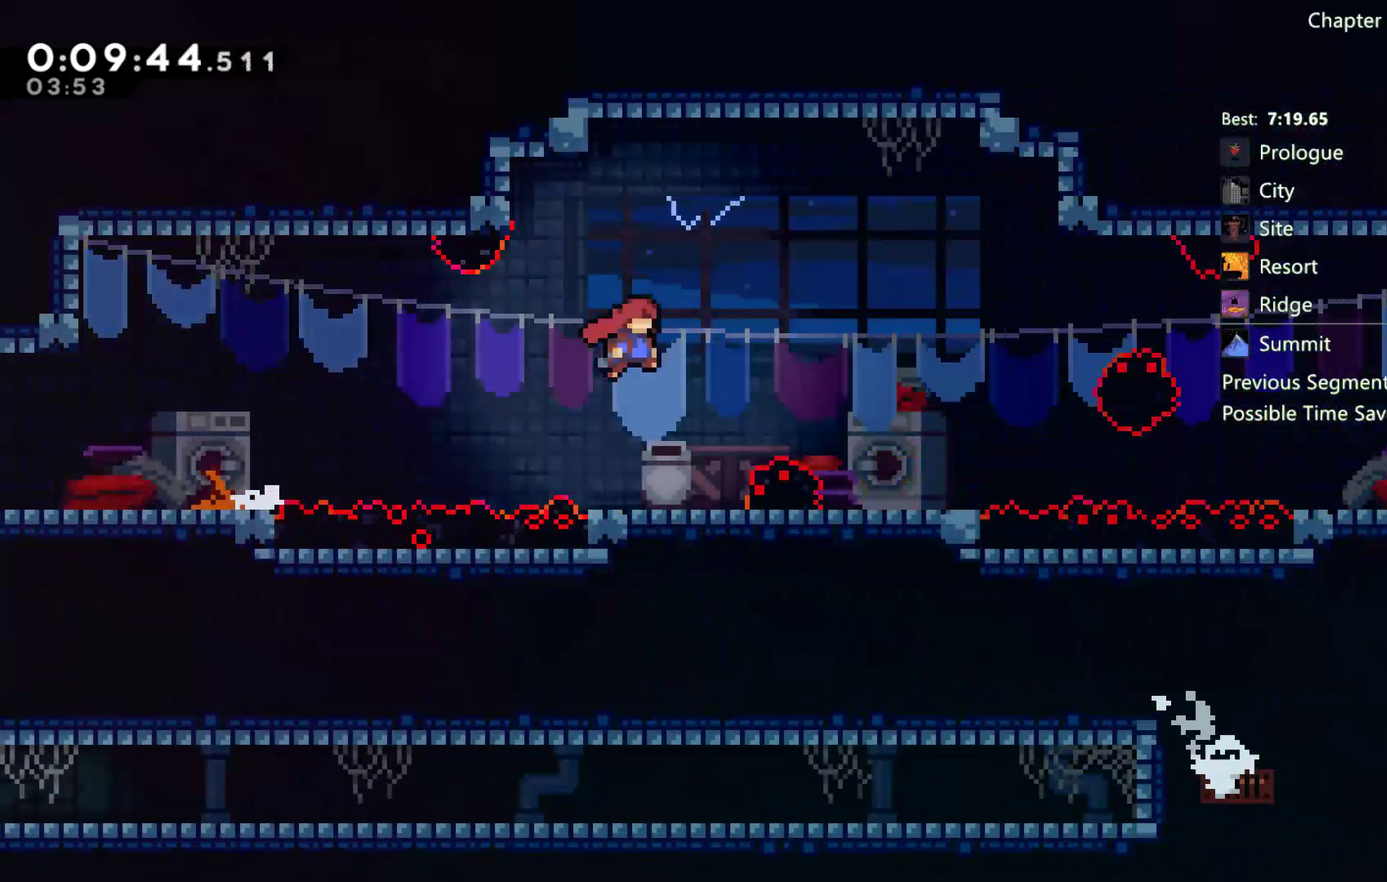
Gameplay with a controller (Xbox layout); each line is a JSON object with the inputs held at the frame after it. "events" lists button and stick changes between this image and that frame as [ms after this image, input, new state], when the widget could be followed in between. Not read: HOME.
{"buttons": ["A", "DPAD_RIGHT"], "left_stick": "center", "right_stick": "center", "events": [[17, "DPAD_DOWN", "down"], [83, "X", "down"], [150, "X", "up"], [283, "A", "down"], [283, "DPAD_DOWN", "up"]]}
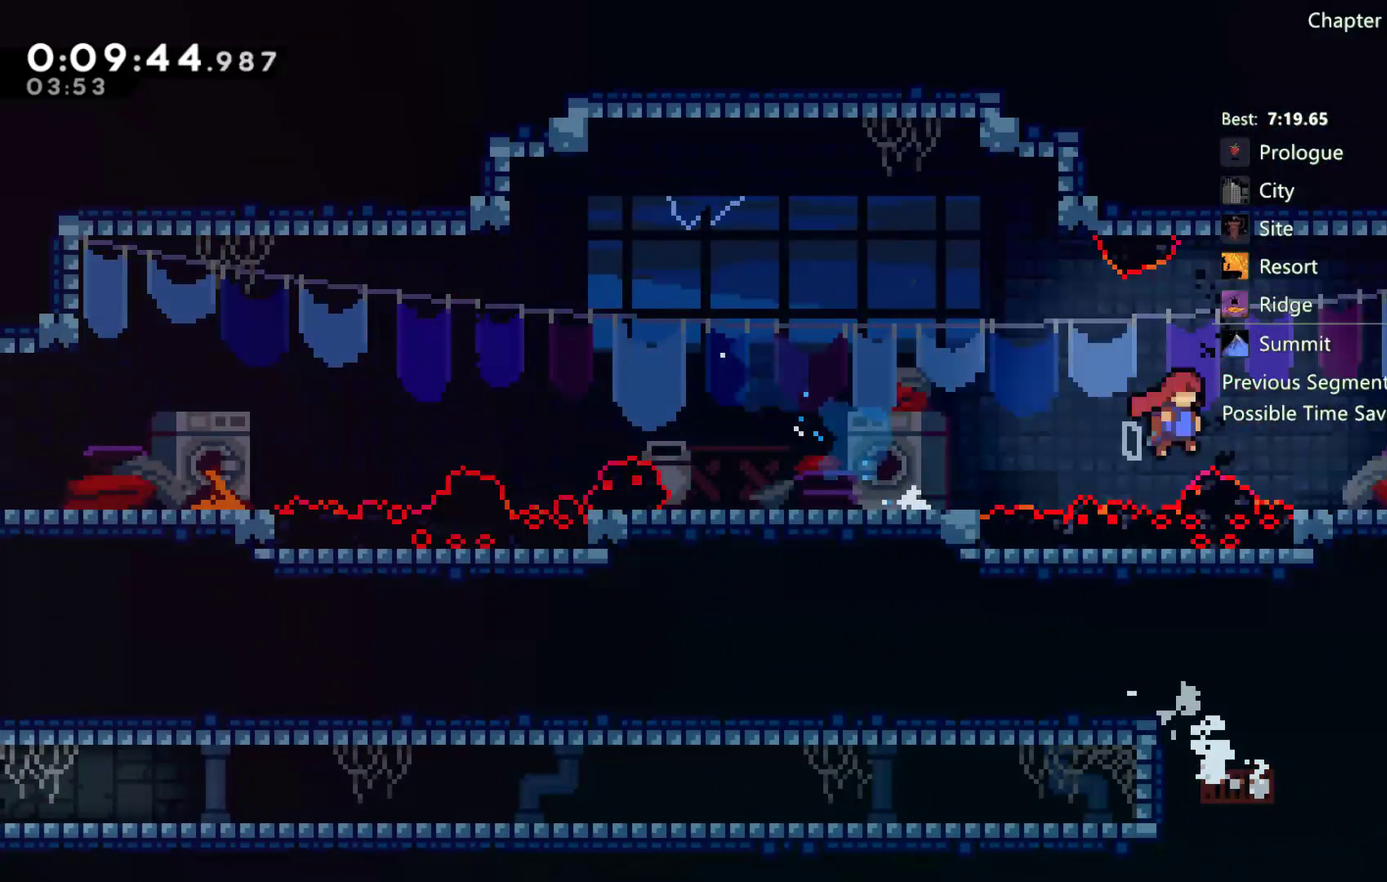
{"buttons": ["A", "DPAD_RIGHT"], "left_stick": "center", "right_stick": "center", "events": [[117, "A", "up"], [333, "A", "down"]]}
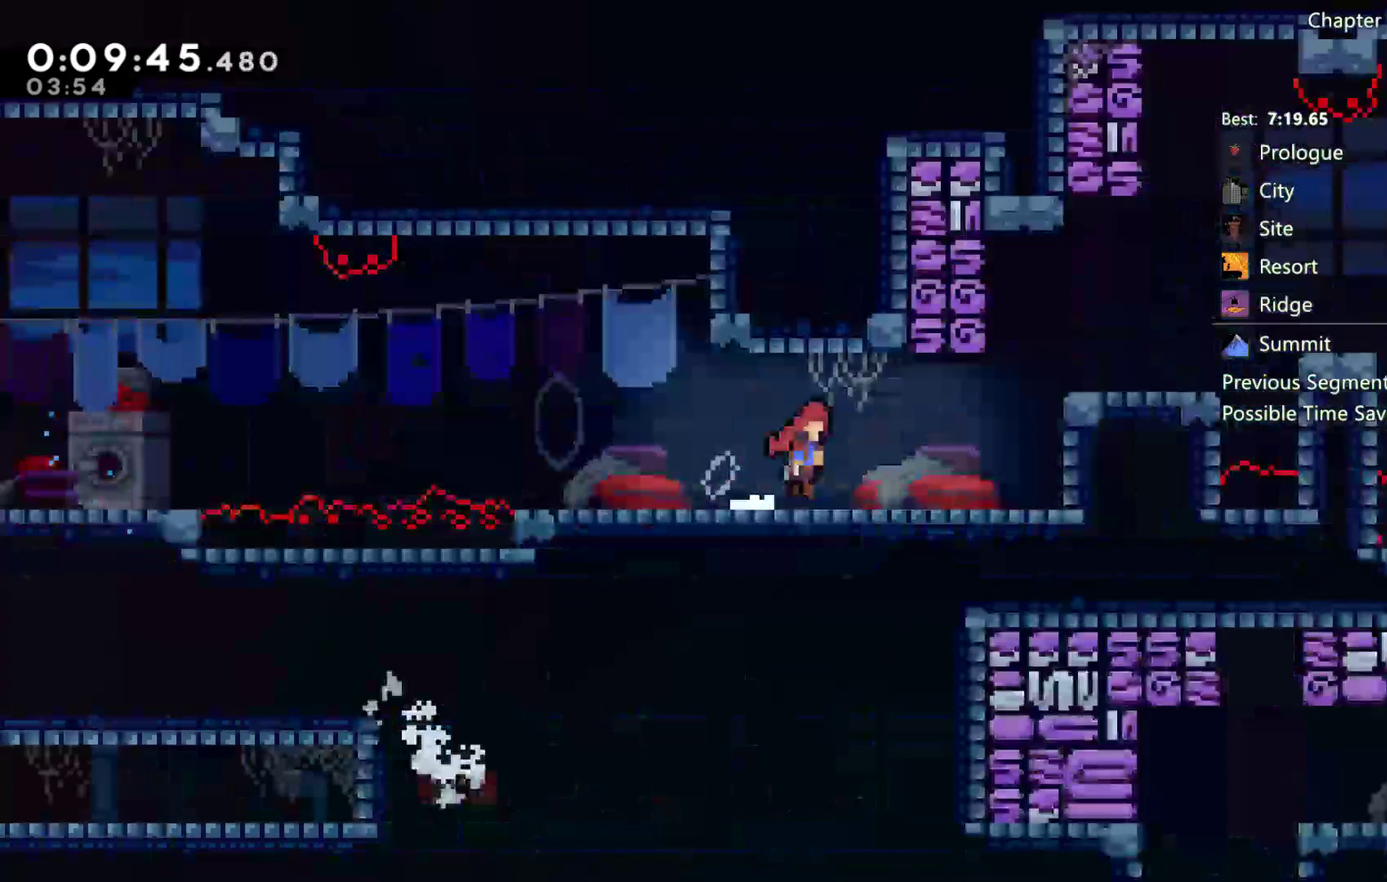
{"buttons": ["A", "DPAD_RIGHT"], "left_stick": "center", "right_stick": "center", "events": []}
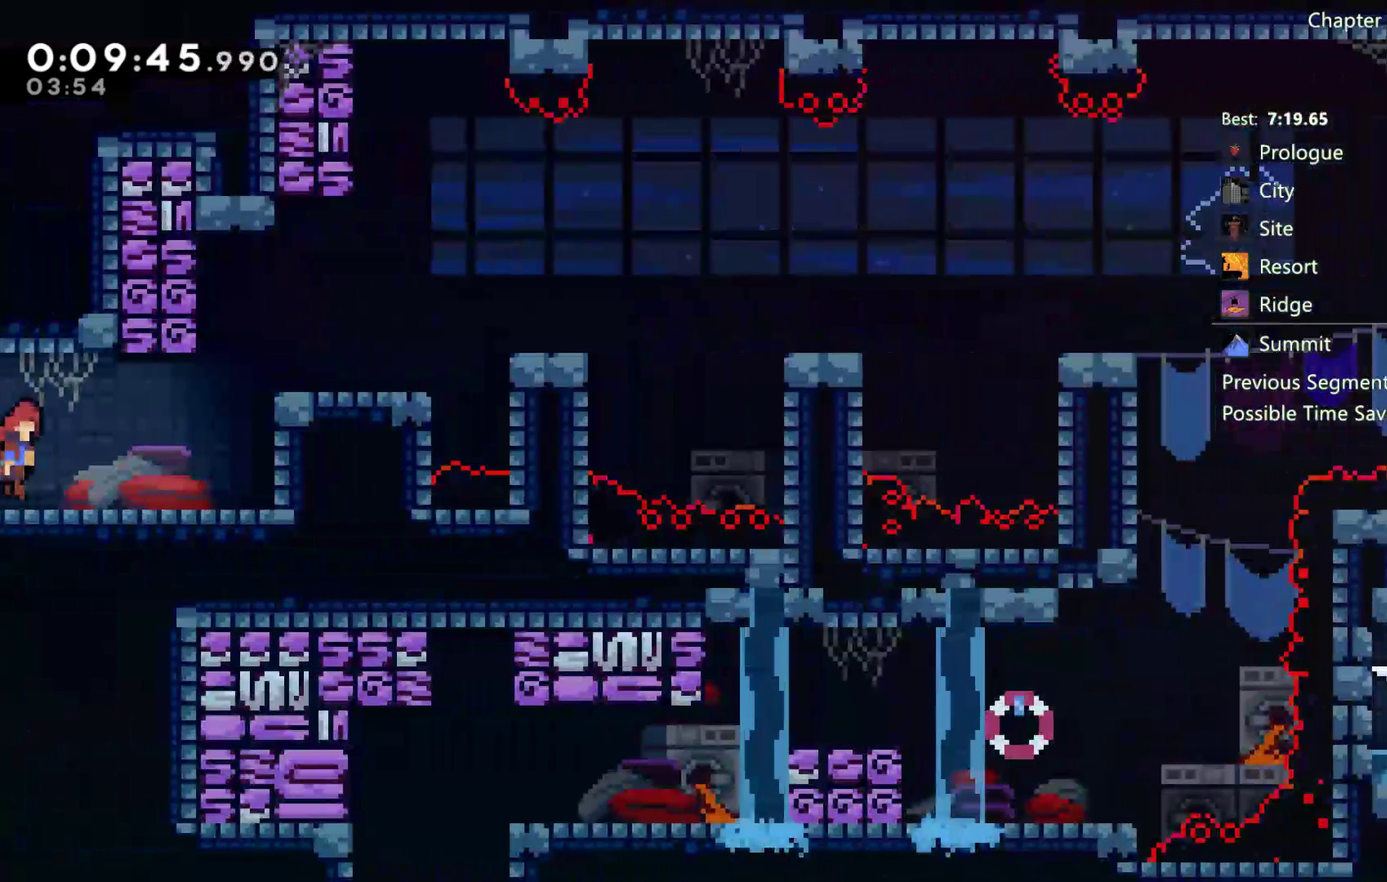
{"buttons": ["DPAD_RIGHT"], "left_stick": "center", "right_stick": "center", "events": [[50, "A", "up"], [83, "R2", "down"], [217, "A", "down"], [417, "A", "up"], [450, "R2", "up"]]}
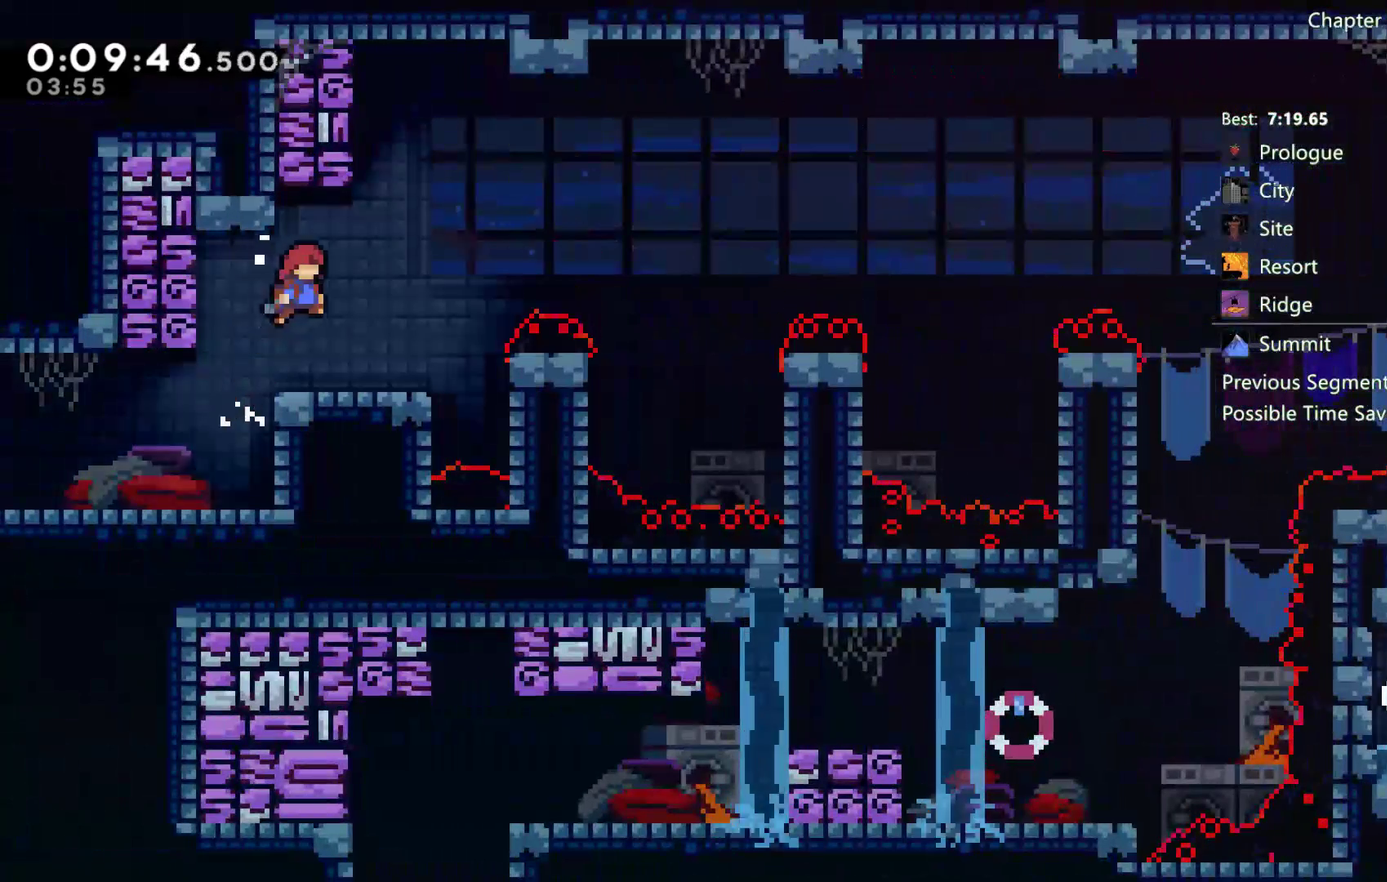
{"buttons": ["X", "DPAD_DOWN", "DPAD_RIGHT"], "left_stick": "center", "right_stick": "center", "events": [[17, "DPAD_RIGHT", "up"], [183, "DPAD_RIGHT", "down"], [317, "A", "down"], [317, "DPAD_DOWN", "down"], [483, "A", "up"], [483, "X", "down"]]}
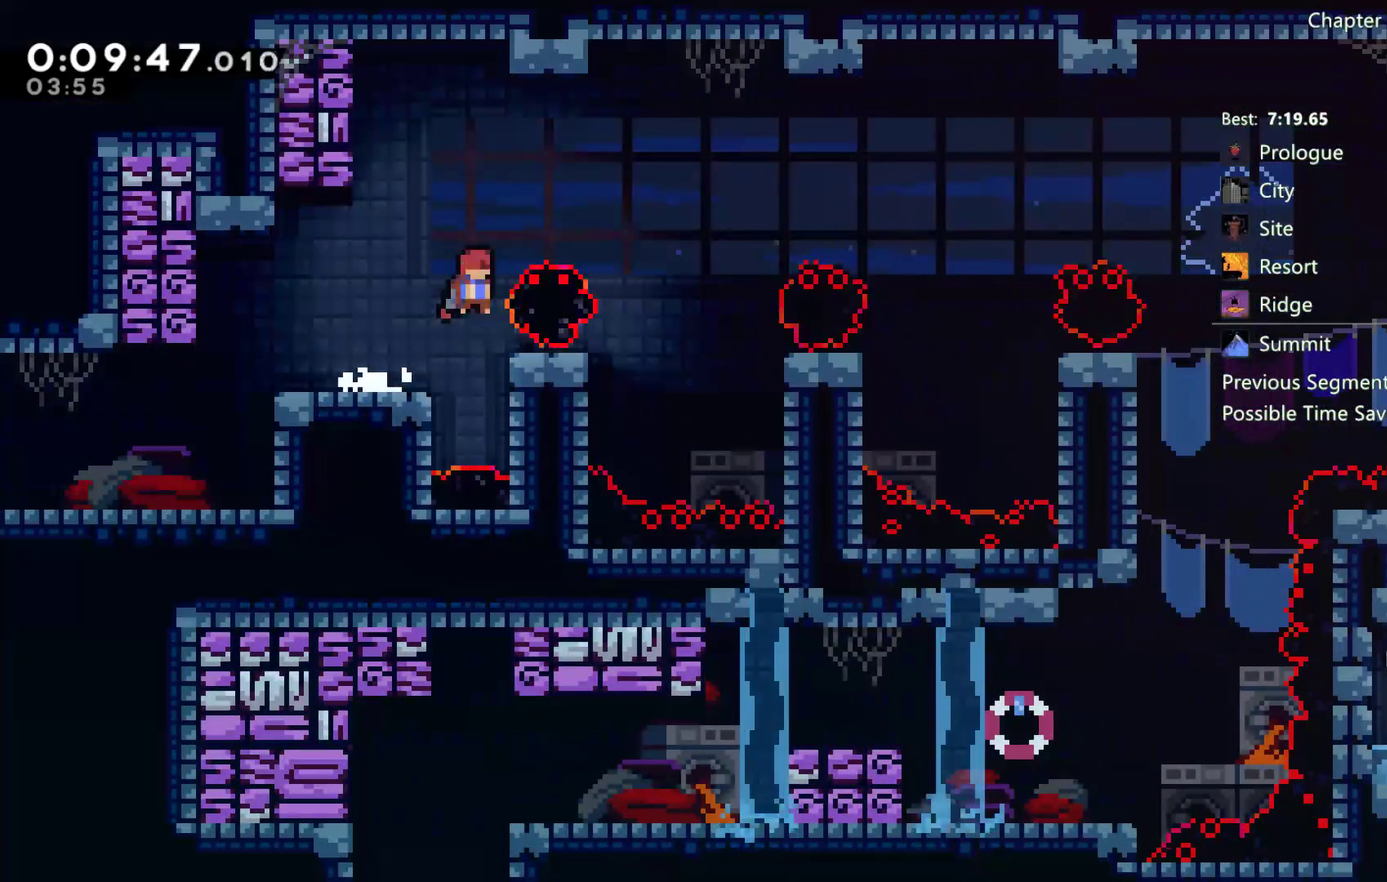
{"buttons": ["DPAD_LEFT"], "left_stick": "center", "right_stick": "center", "events": [[50, "X", "up"], [150, "A", "down"], [350, "DPAD_DOWN", "up"], [417, "DPAD_RIGHT", "up"], [500, "A", "up"], [500, "DPAD_LEFT", "down"]]}
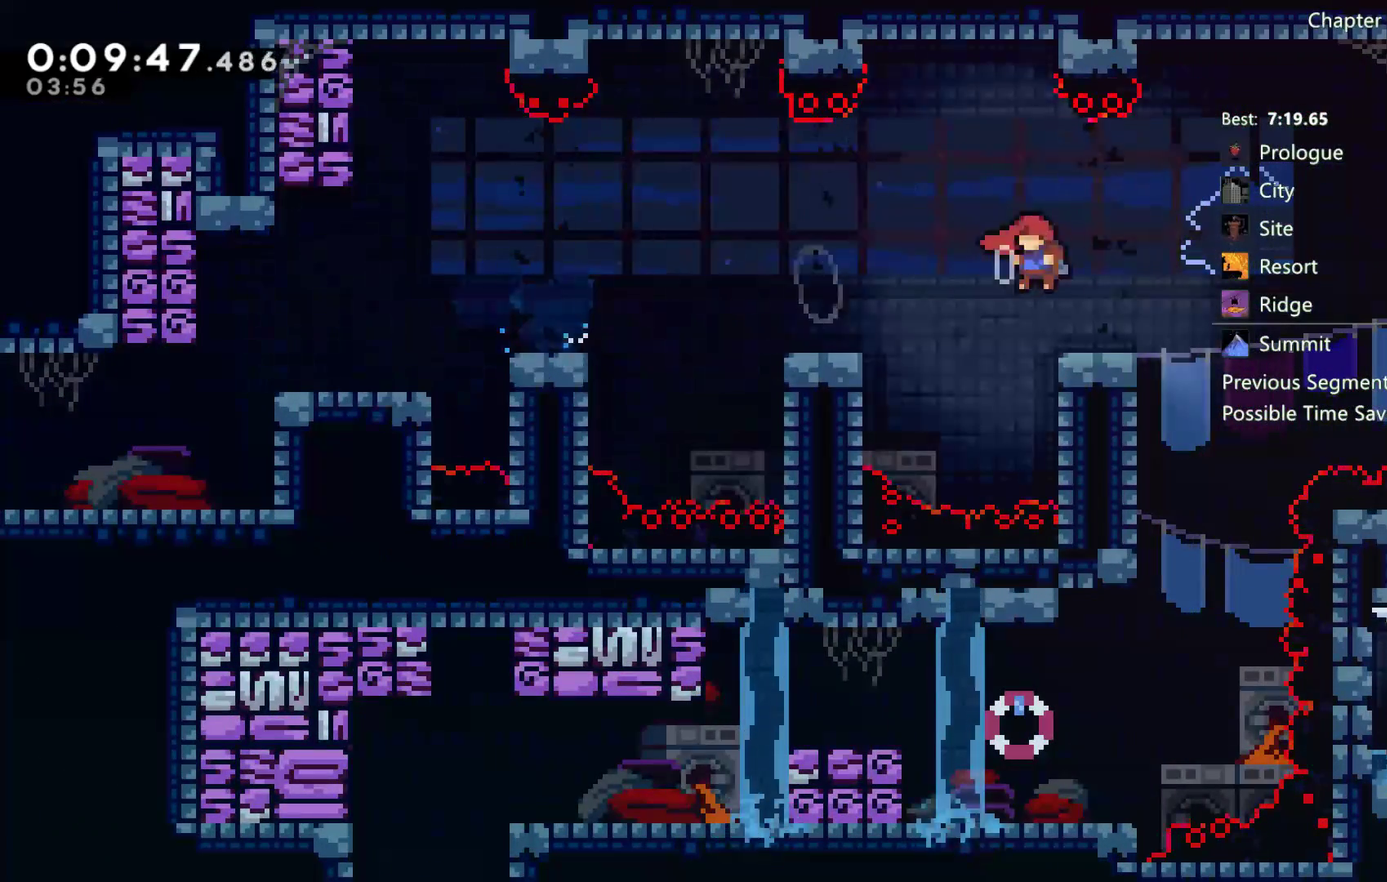
{"buttons": ["DPAD_LEFT"], "left_stick": "center", "right_stick": "center", "events": []}
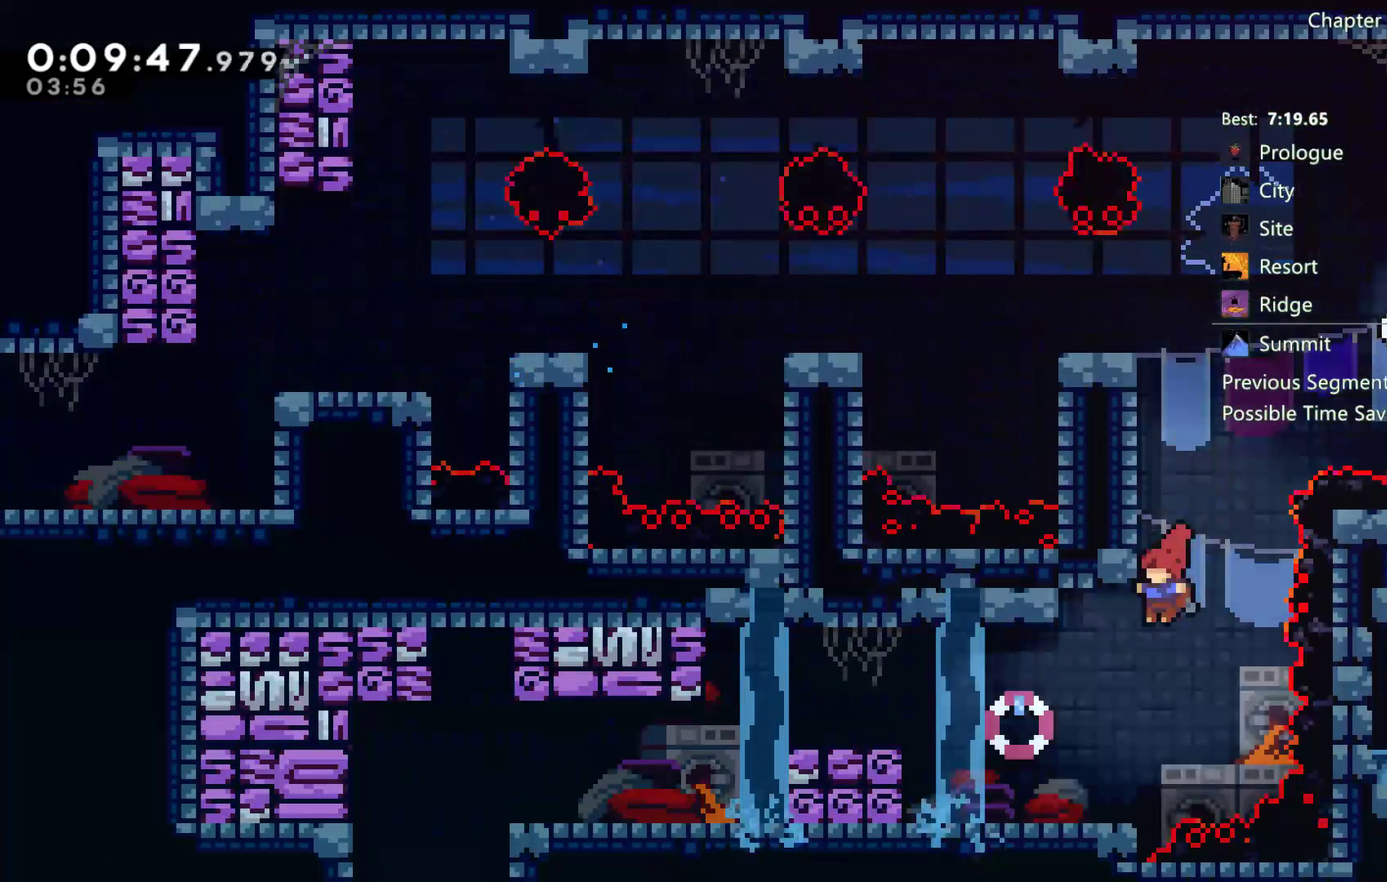
{"buttons": ["DPAD_LEFT"], "left_stick": "center", "right_stick": "center", "events": [[133, "X", "down"], [417, "X", "up"]]}
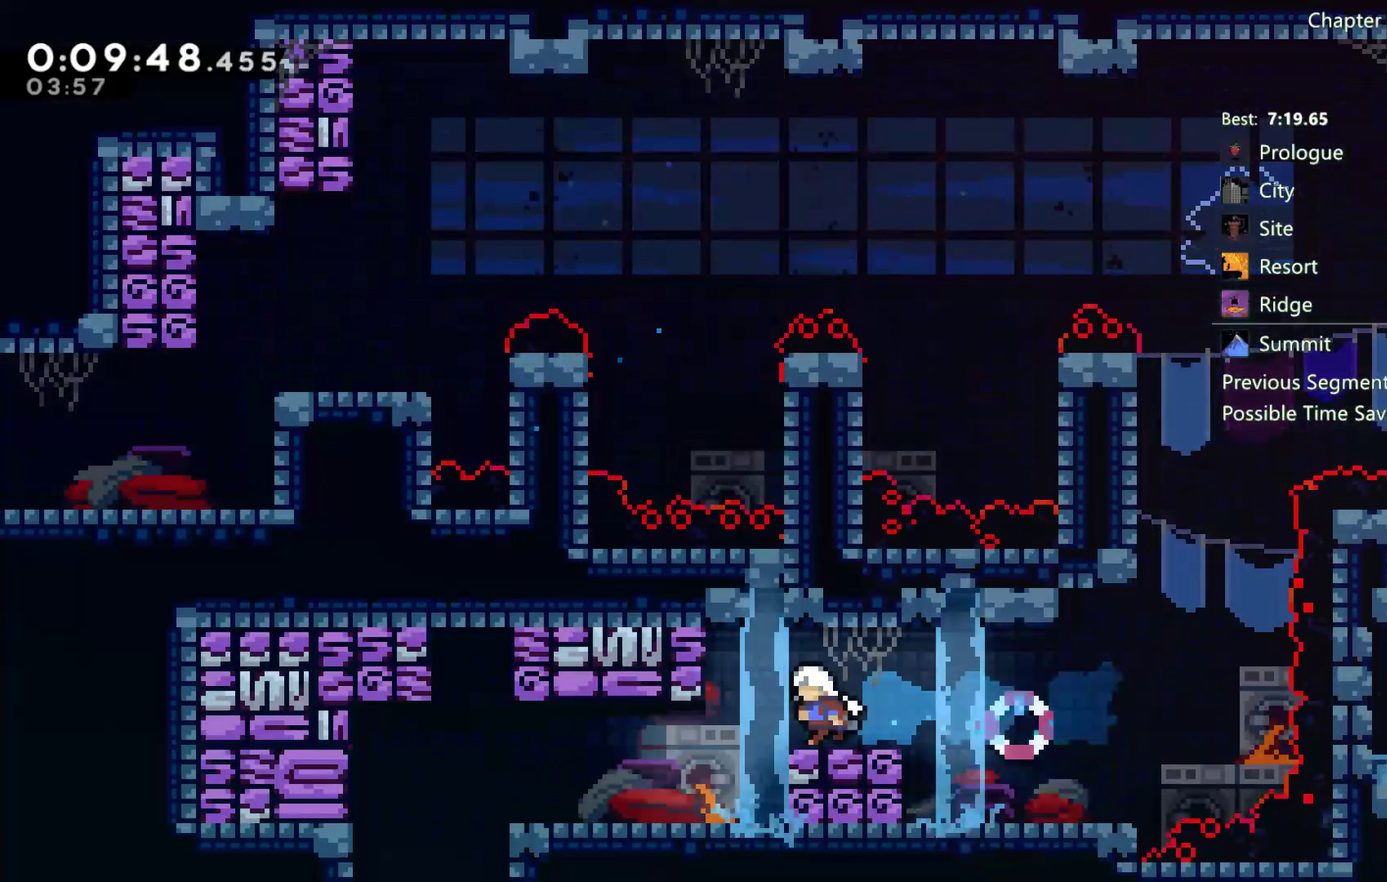
{"buttons": ["A", "DPAD_DOWN", "DPAD_LEFT"], "left_stick": "center", "right_stick": "center", "events": [[300, "DPAD_DOWN", "down"], [400, "A", "down"]]}
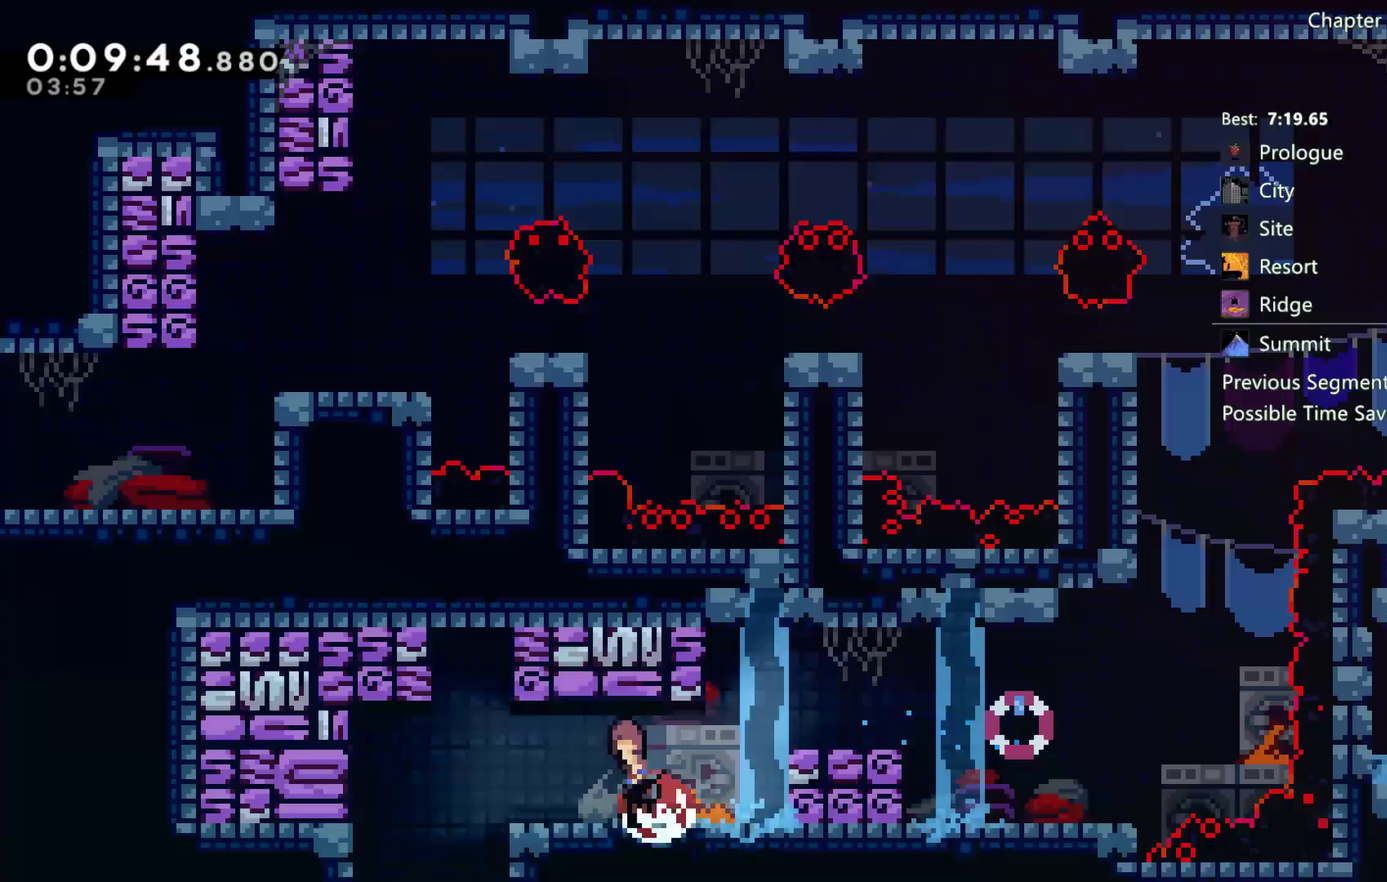
{"buttons": ["DPAD_DOWN"], "left_stick": "center", "right_stick": "center", "events": [[17, "A", "up"], [67, "DPAD_LEFT", "up"], [100, "X", "down"], [200, "X", "up"]]}
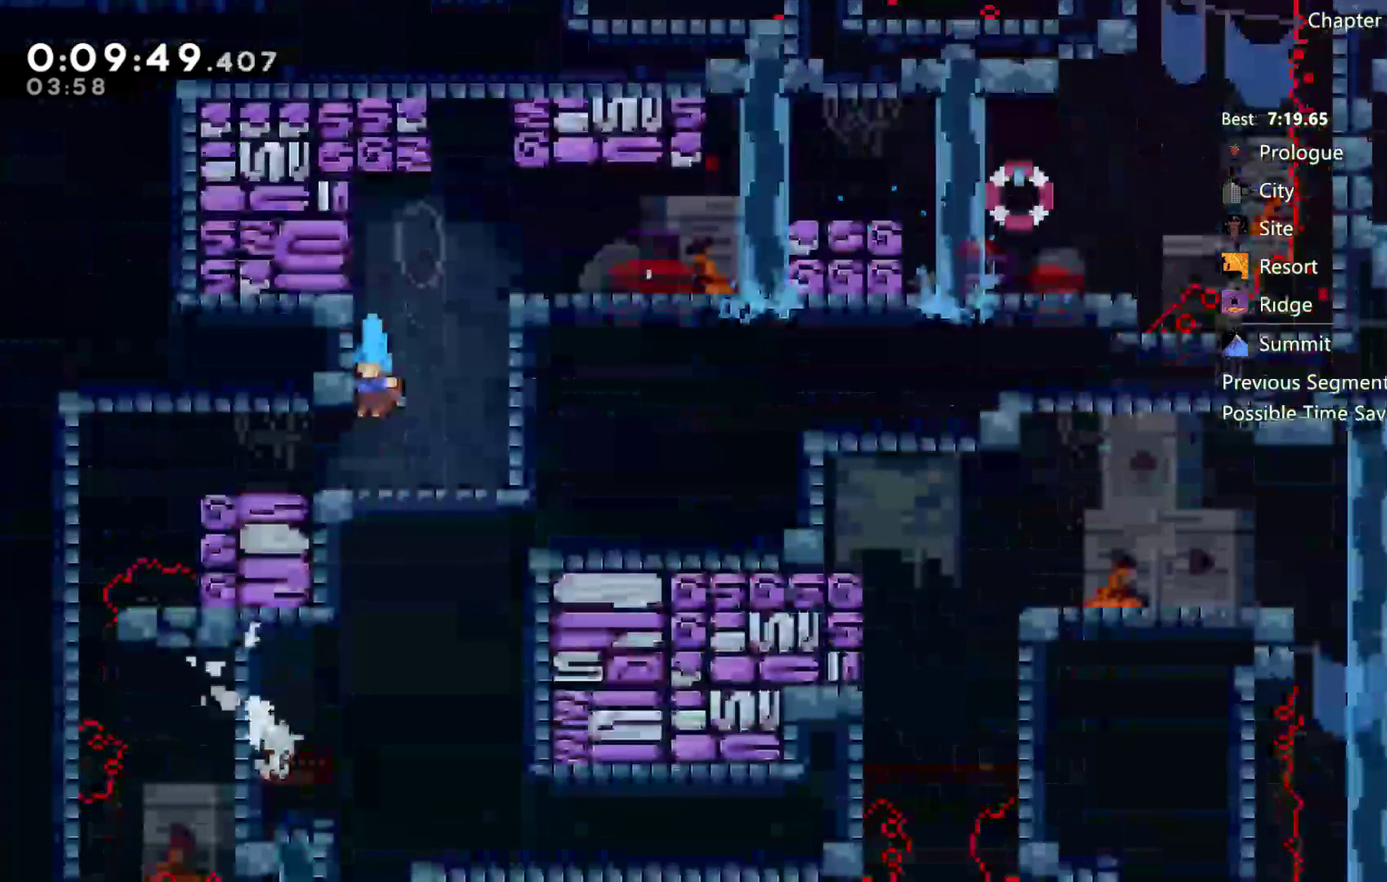
{"buttons": ["DPAD_LEFT"], "left_stick": "center", "right_stick": "center", "events": [[483, "DPAD_DOWN", "up"], [483, "DPAD_LEFT", "down"]]}
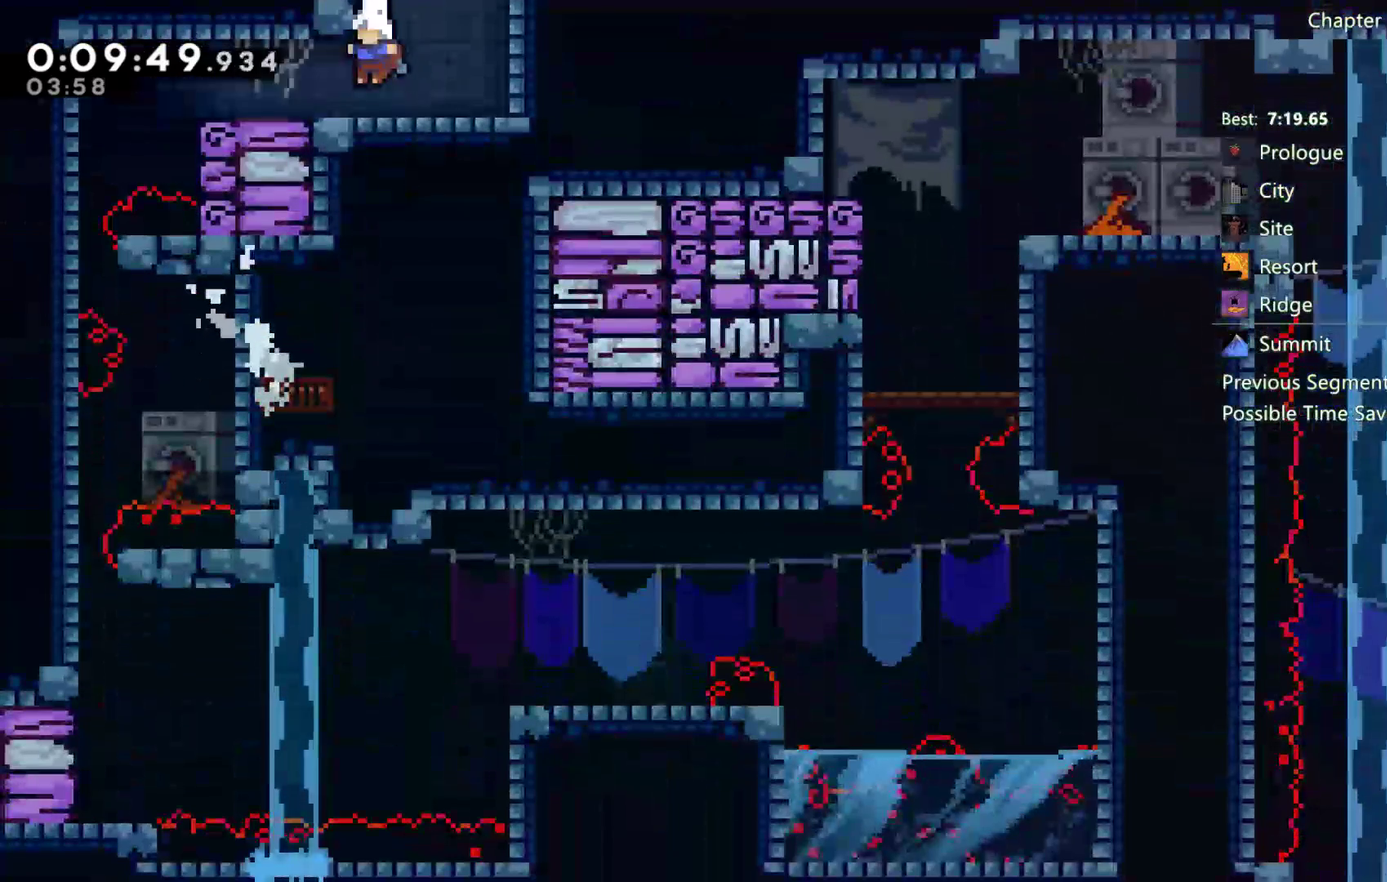
{"buttons": ["DPAD_LEFT"], "left_stick": "center", "right_stick": "center", "events": [[133, "X", "down"], [217, "X", "up"]]}
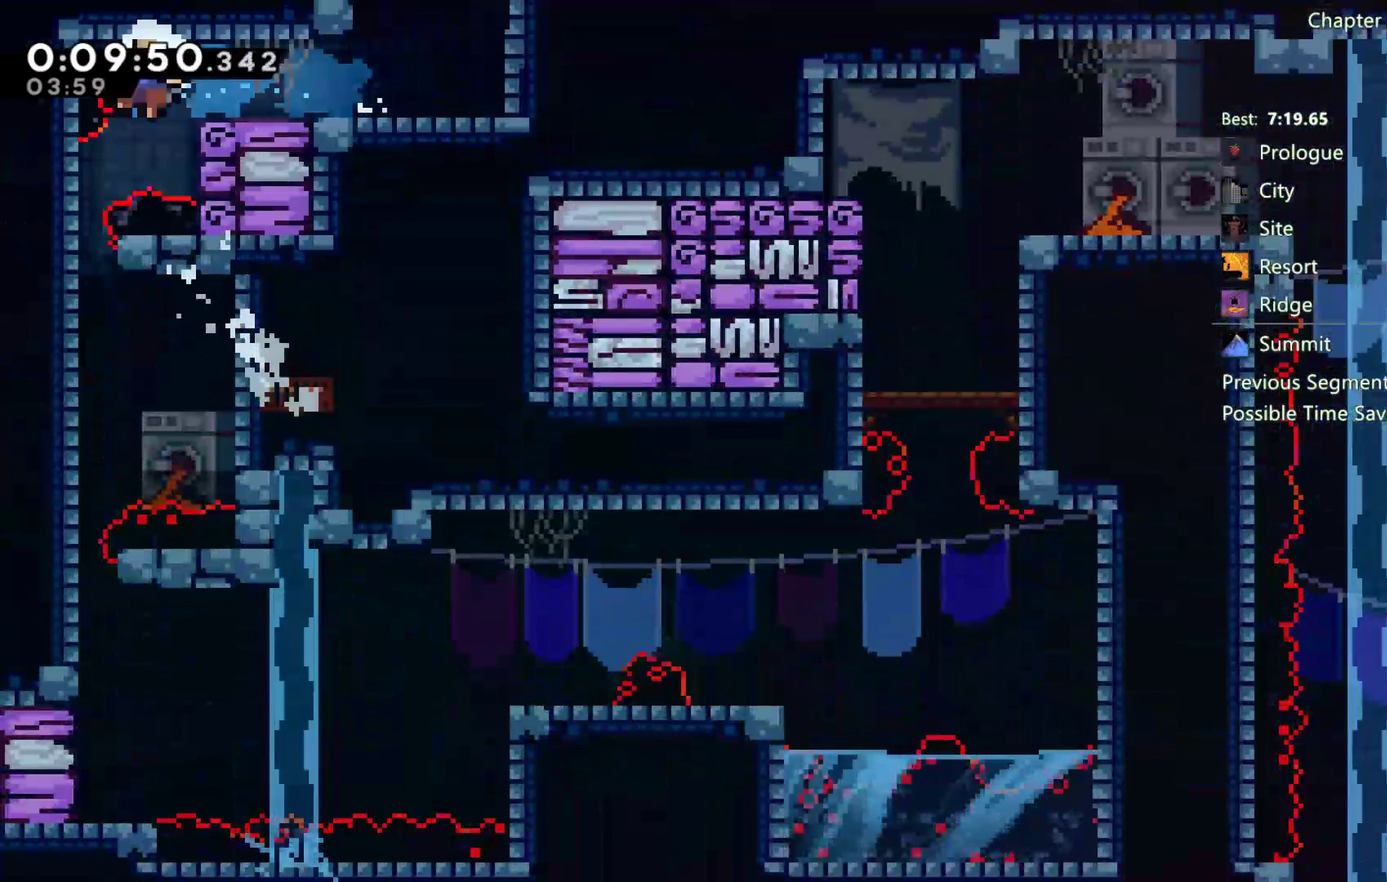
{"buttons": [], "left_stick": "center", "right_stick": "center", "events": [[117, "DPAD_LEFT", "up"]]}
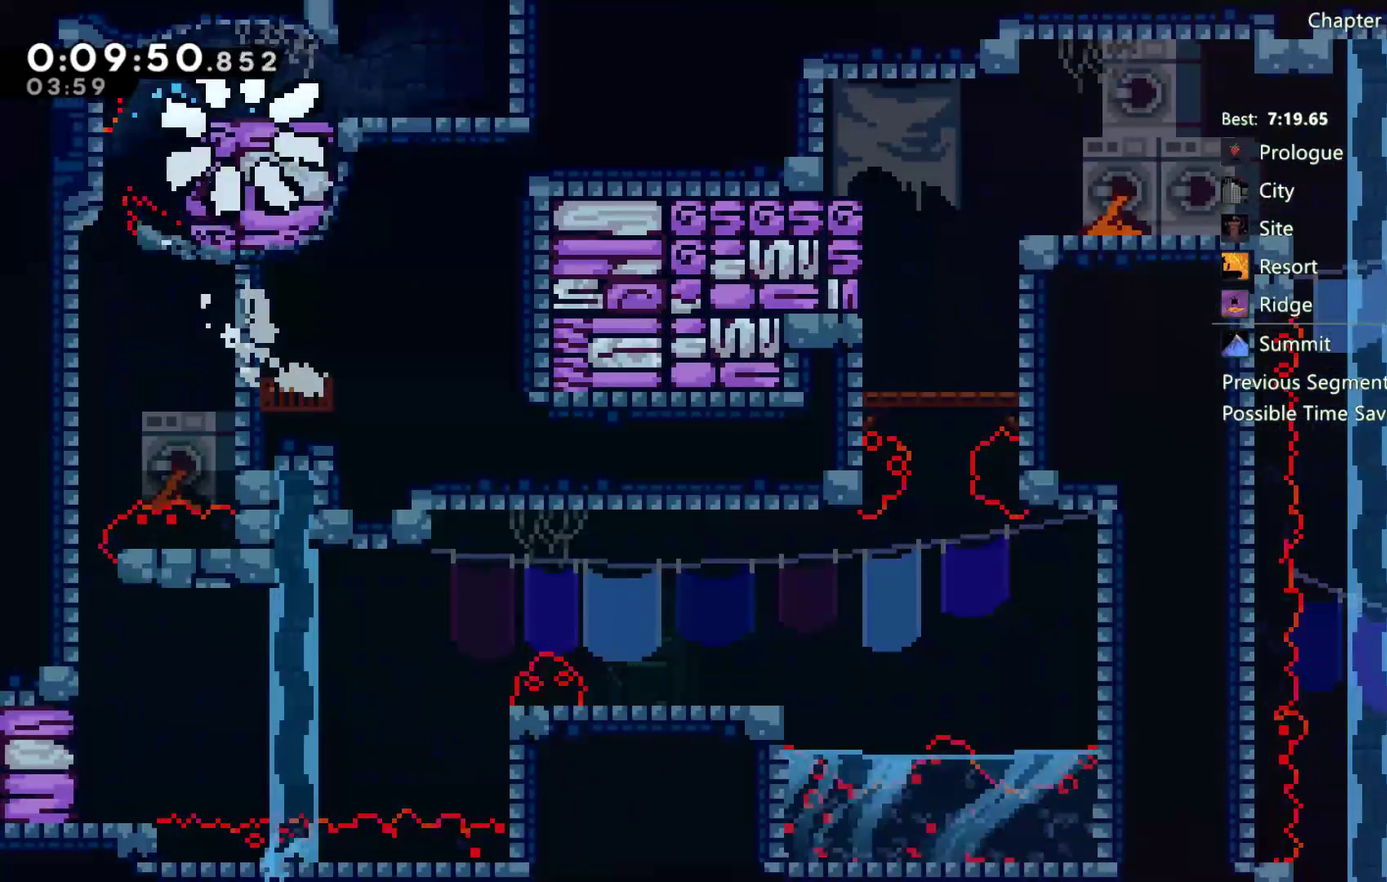
{"buttons": [], "left_stick": "center", "right_stick": "center", "events": []}
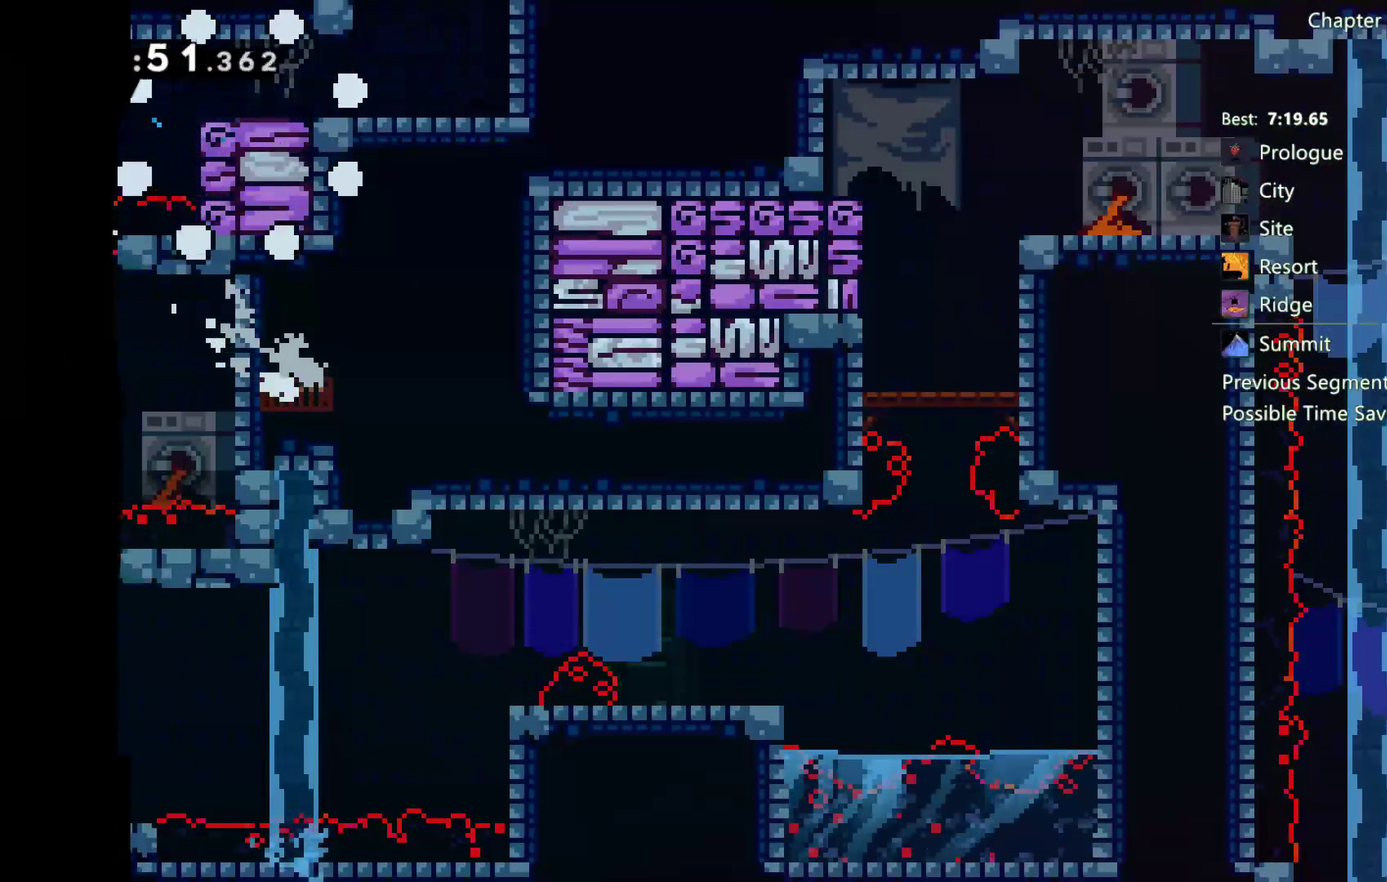
{"buttons": [], "left_stick": "center", "right_stick": "center", "events": []}
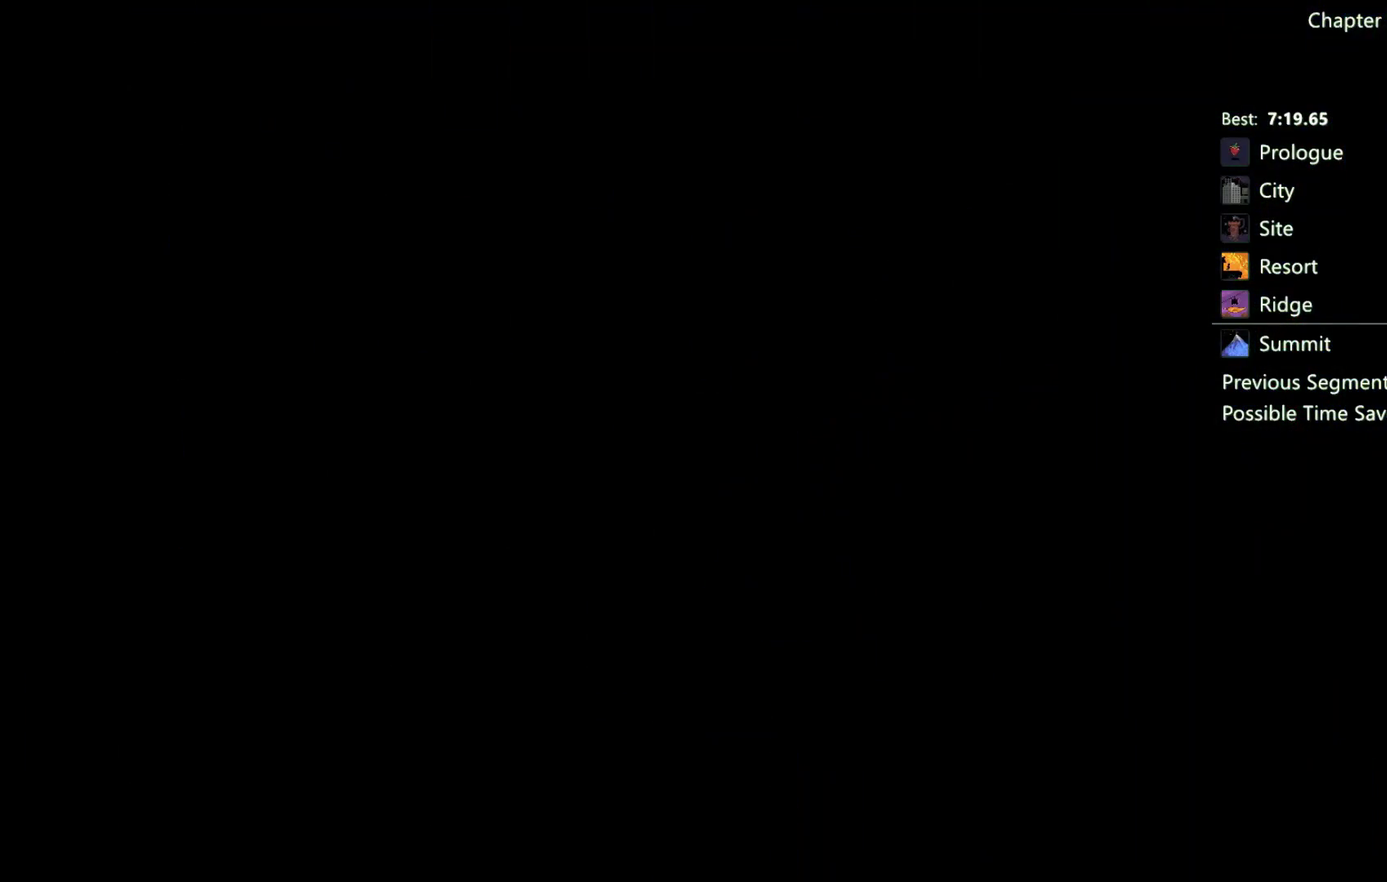
{"buttons": ["DPAD_LEFT"], "left_stick": "center", "right_stick": "center", "events": [[283, "DPAD_LEFT", "down"]]}
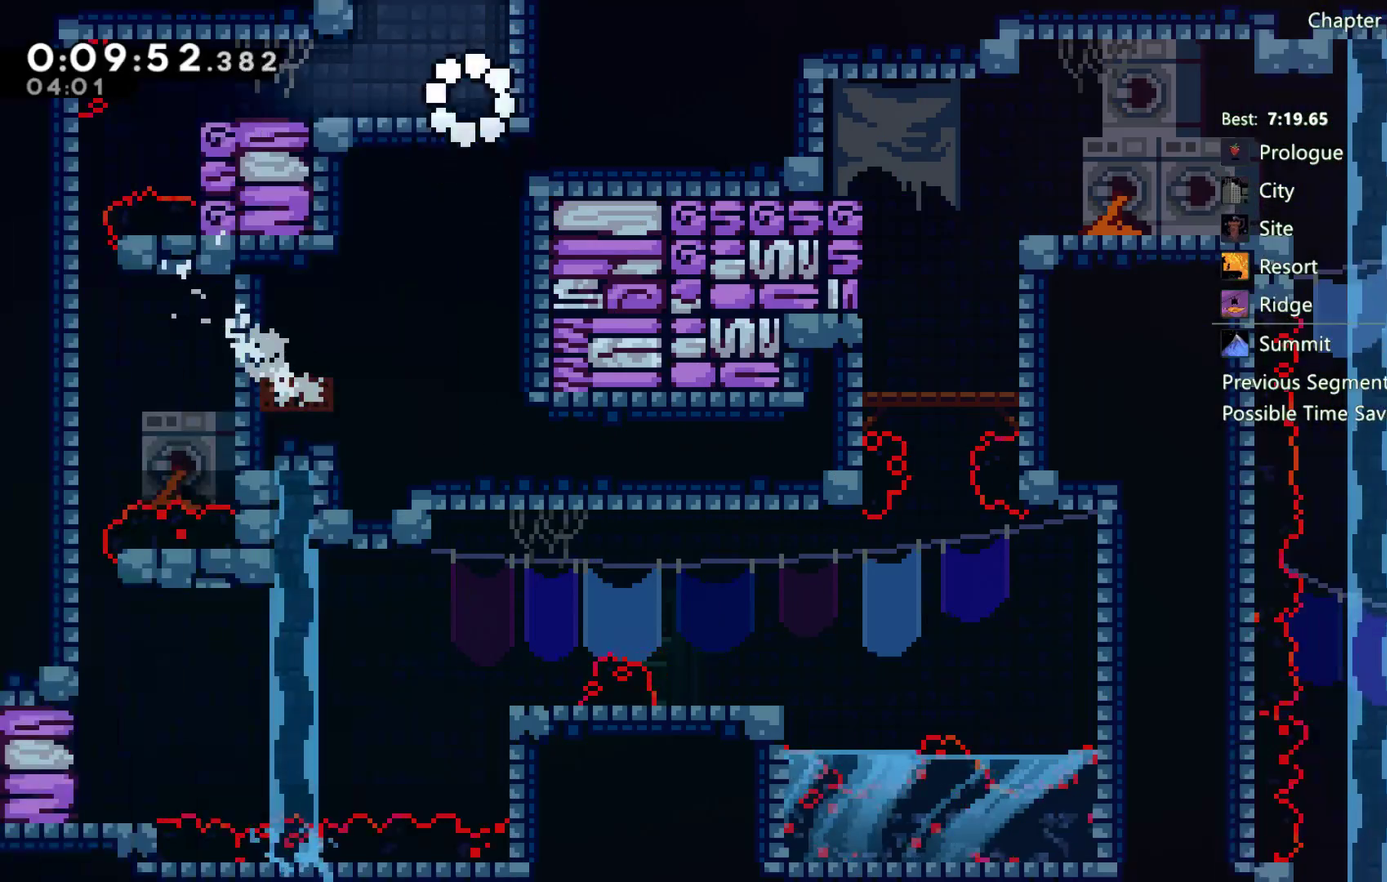
{"buttons": ["X", "DPAD_LEFT"], "left_stick": "center", "right_stick": "center", "events": [[417, "X", "down"]]}
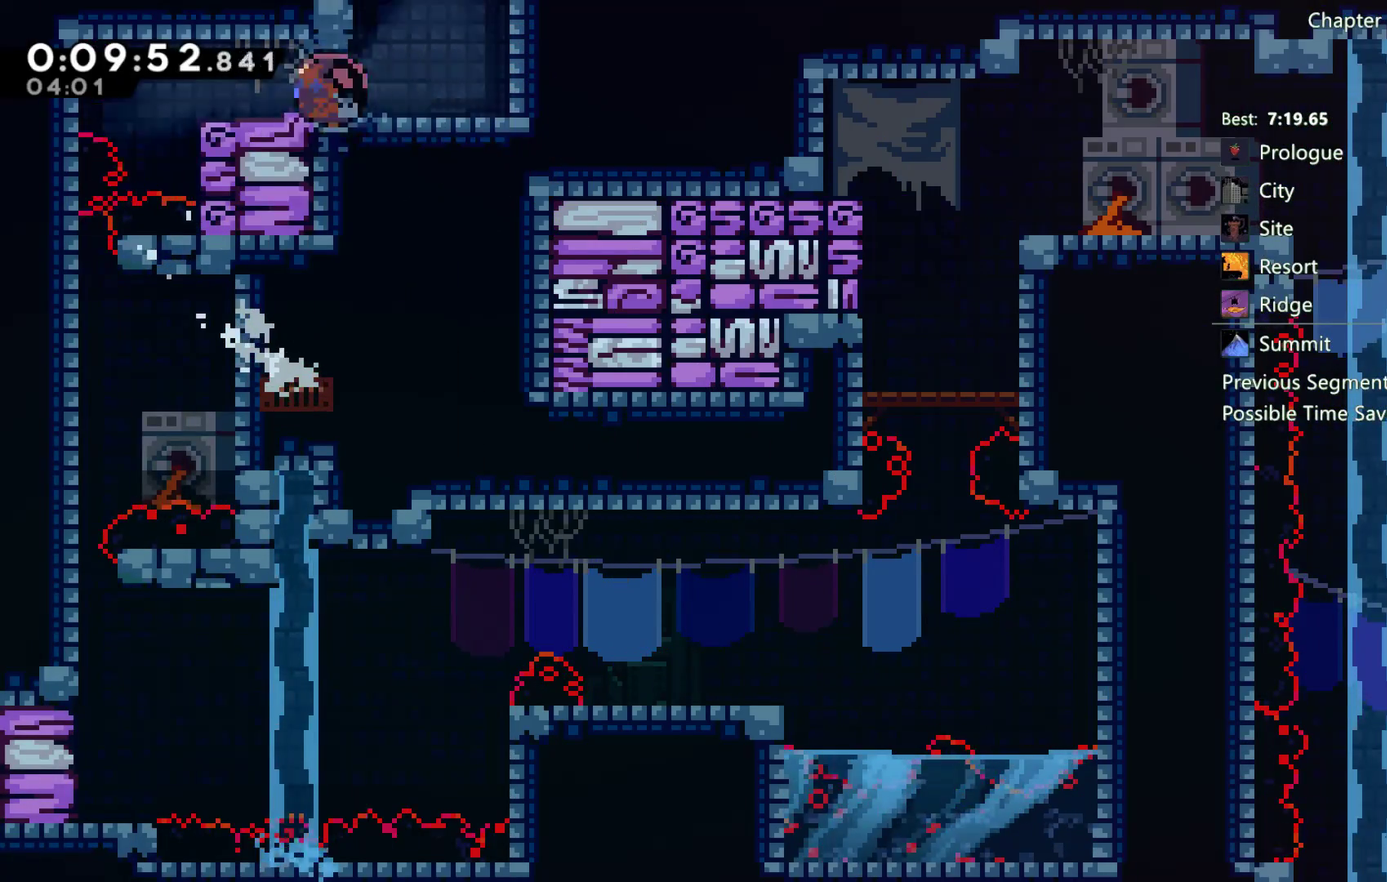
{"buttons": [], "left_stick": "center", "right_stick": "center", "events": [[83, "X", "up"], [183, "DPAD_LEFT", "up"]]}
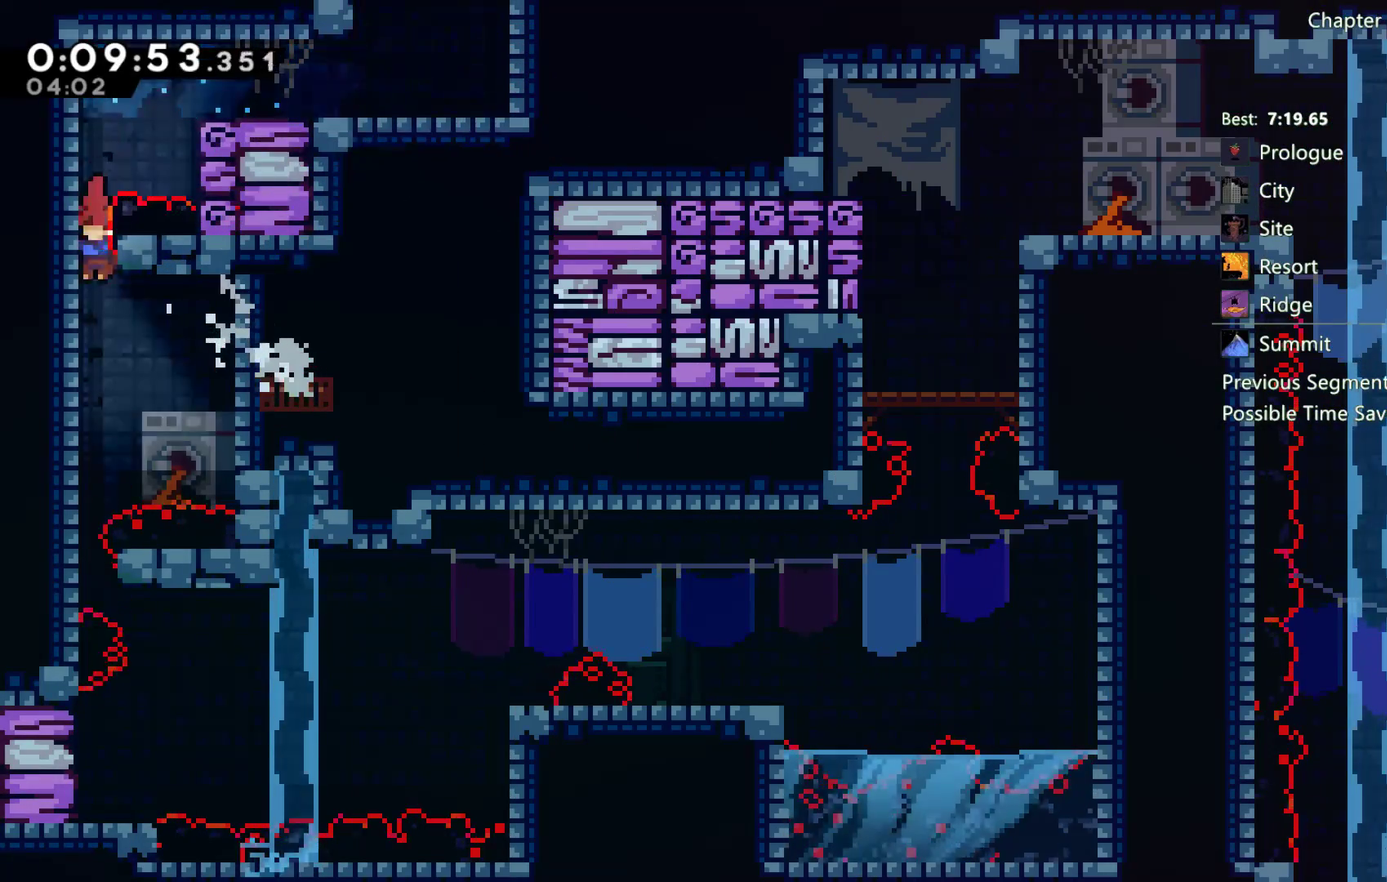
{"buttons": [], "left_stick": "center", "right_stick": "center", "events": [[150, "DPAD_RIGHT", "down"], [183, "A", "down"], [283, "DPAD_RIGHT", "up"], [317, "A", "up"]]}
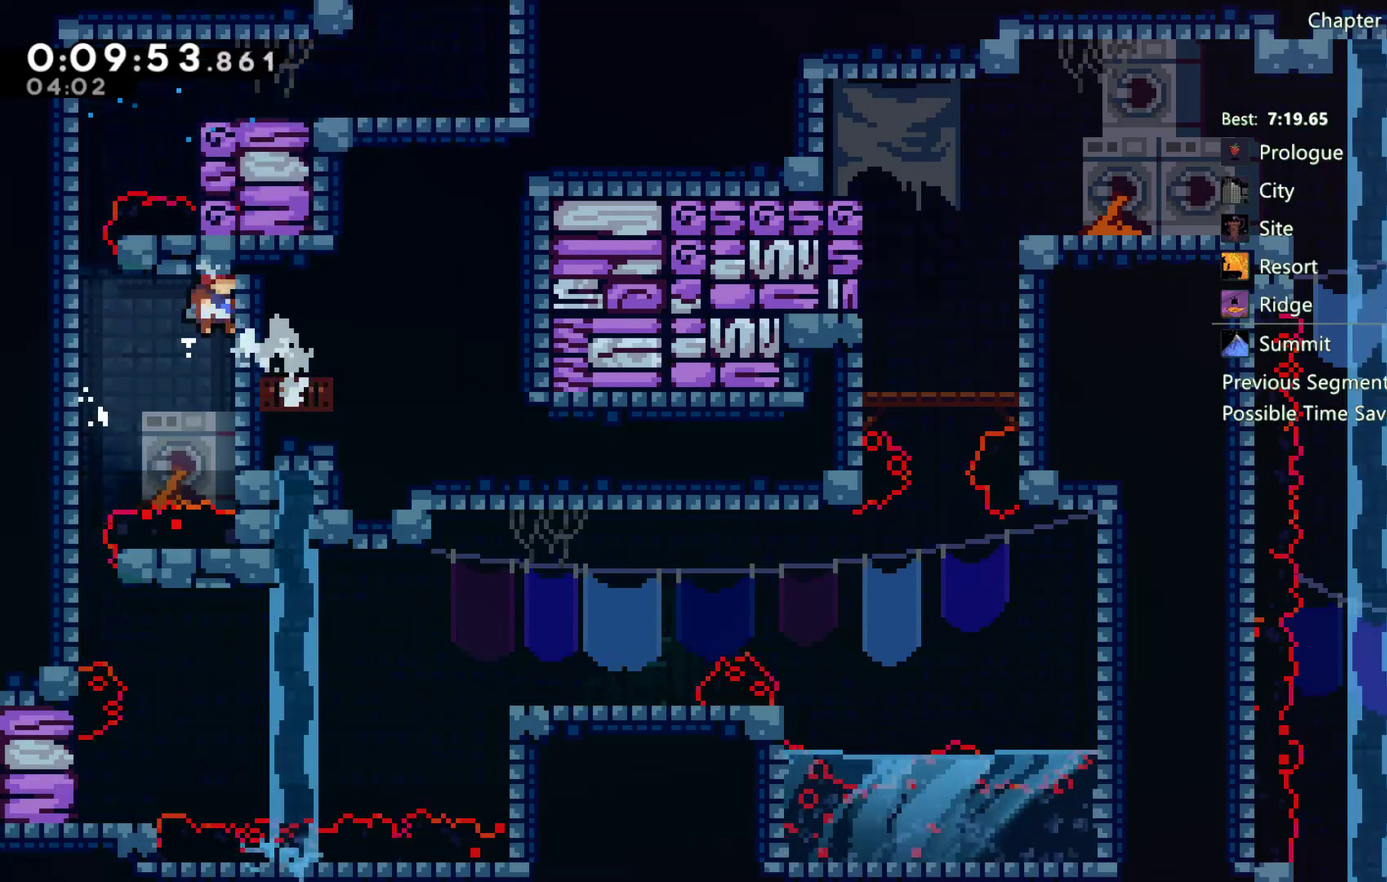
{"buttons": ["R2", "DPAD_LEFT"], "left_stick": "center", "right_stick": "center", "events": [[183, "R2", "down"], [283, "R2", "up"], [450, "R2", "down"], [467, "DPAD_LEFT", "down"]]}
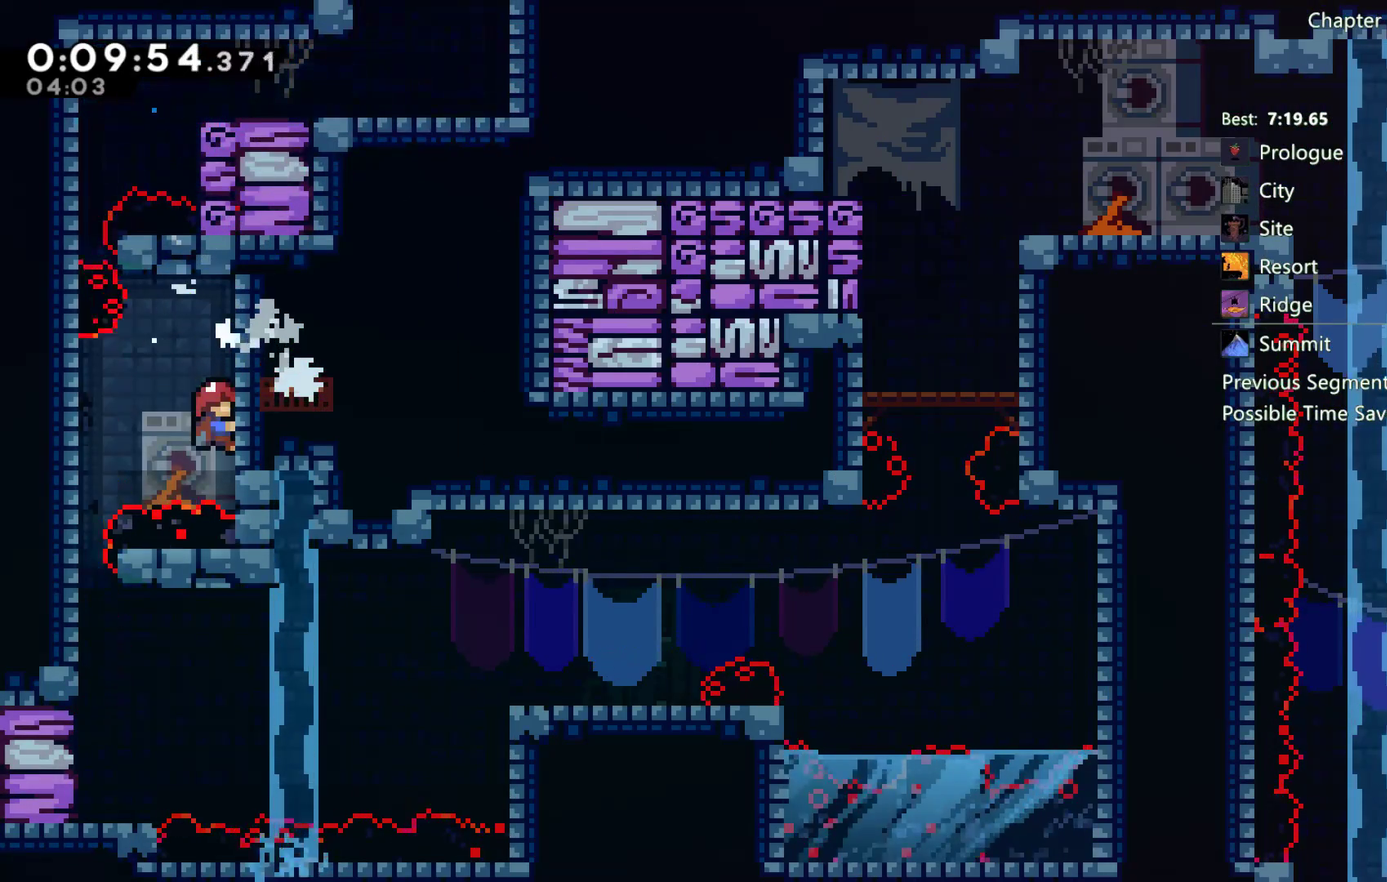
{"buttons": ["DPAD_DOWN"], "left_stick": "center", "right_stick": "center", "events": [[17, "A", "down"], [33, "R2", "up"], [150, "A", "up"], [183, "DPAD_DOWN", "down"], [183, "DPAD_LEFT", "up"]]}
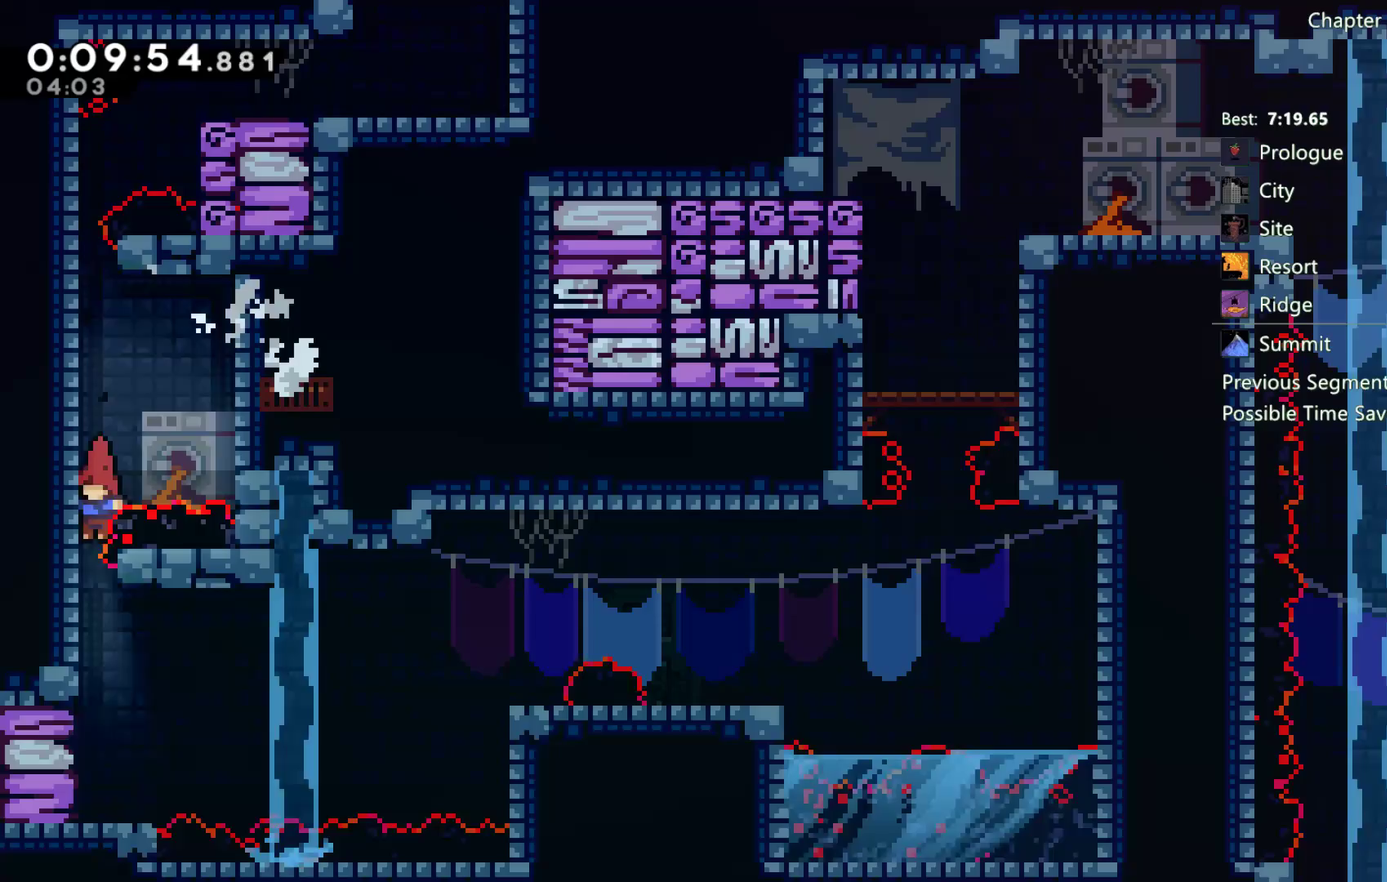
{"buttons": ["DPAD_RIGHT"], "left_stick": "center", "right_stick": "center", "events": [[217, "DPAD_DOWN", "up"], [350, "DPAD_RIGHT", "down"]]}
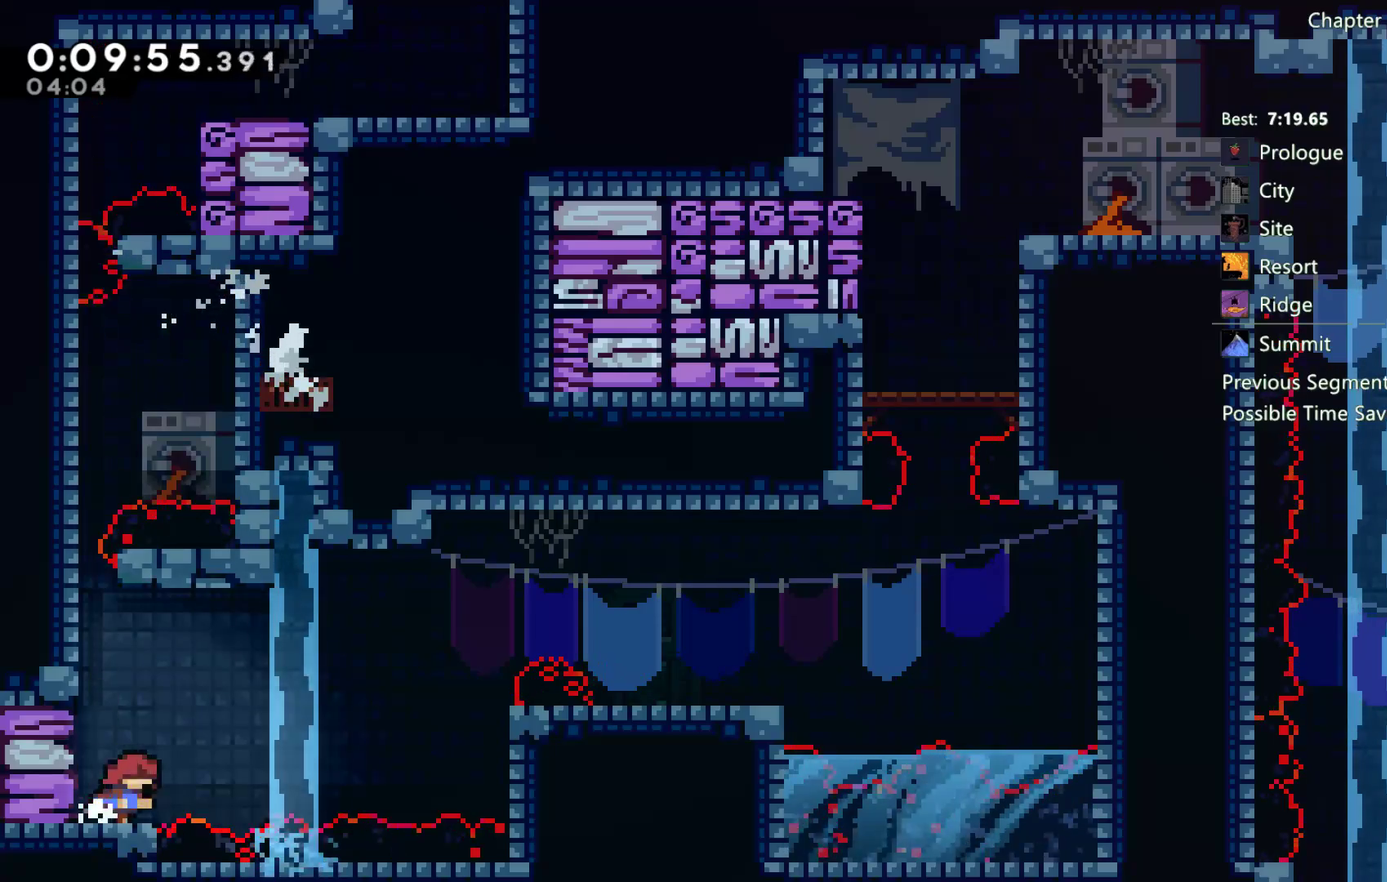
{"buttons": ["X", "DPAD_RIGHT"], "left_stick": "center", "right_stick": "center", "events": [[17, "A", "down"], [317, "A", "up"], [450, "X", "down"]]}
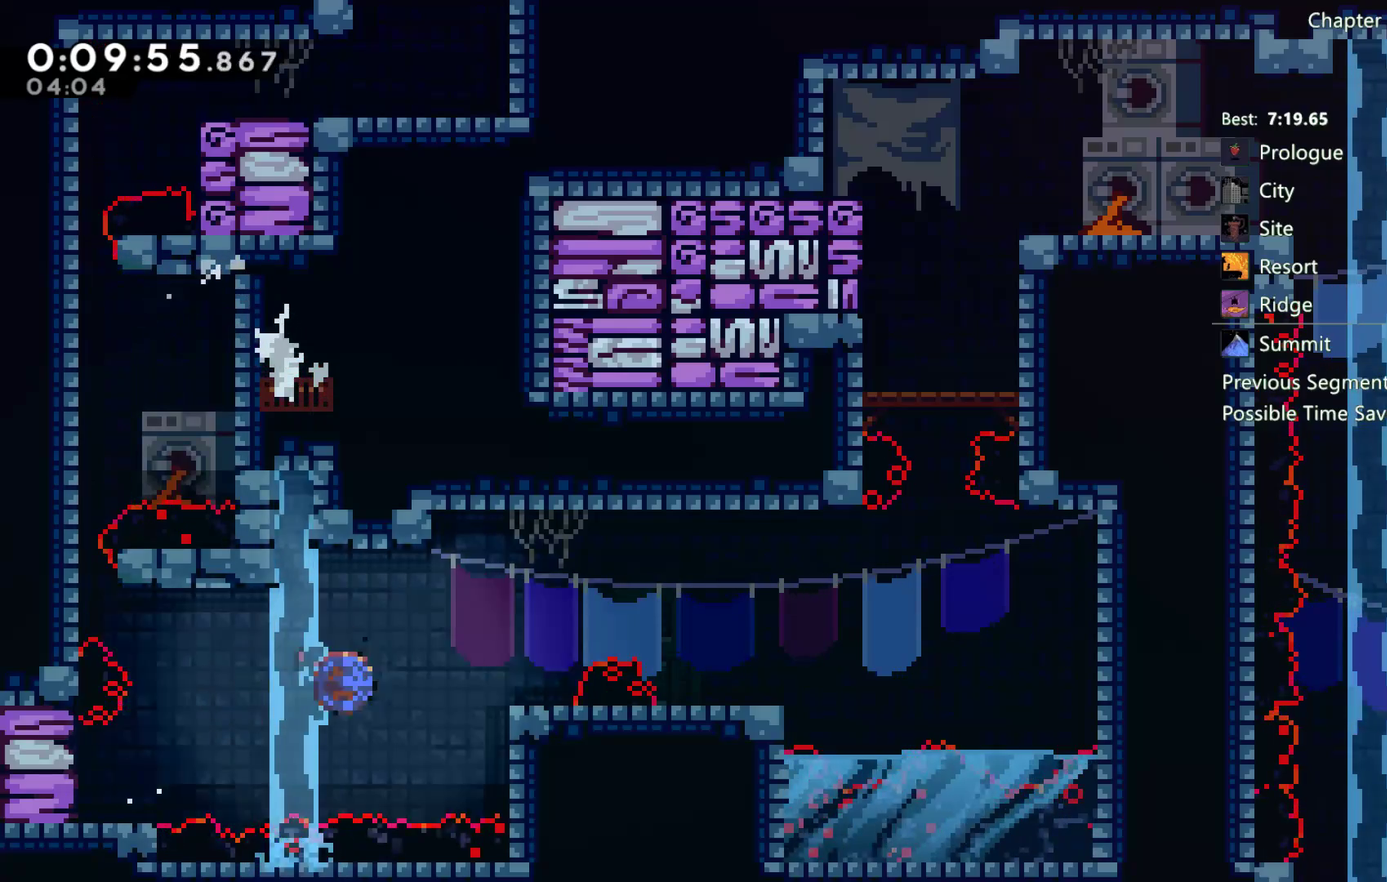
{"buttons": ["DPAD_RIGHT"], "left_stick": "center", "right_stick": "center", "events": [[17, "X", "up"], [150, "A", "down"], [383, "A", "up"]]}
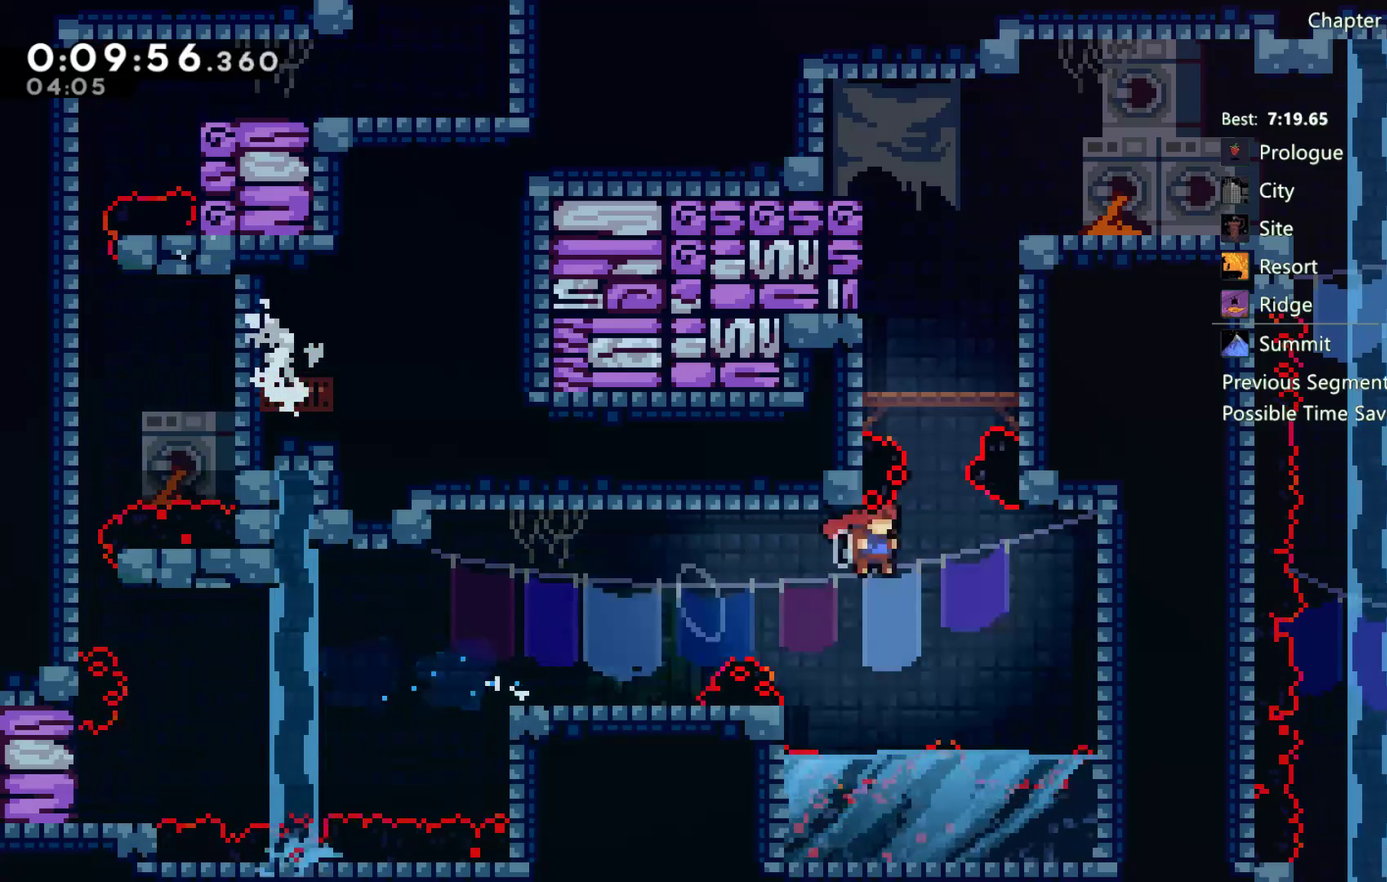
{"buttons": [], "left_stick": "center", "right_stick": "center", "events": [[50, "DPAD_RIGHT", "up"], [50, "X", "down"], [83, "DPAD_UP", "down"], [317, "X", "up"], [350, "DPAD_UP", "up"]]}
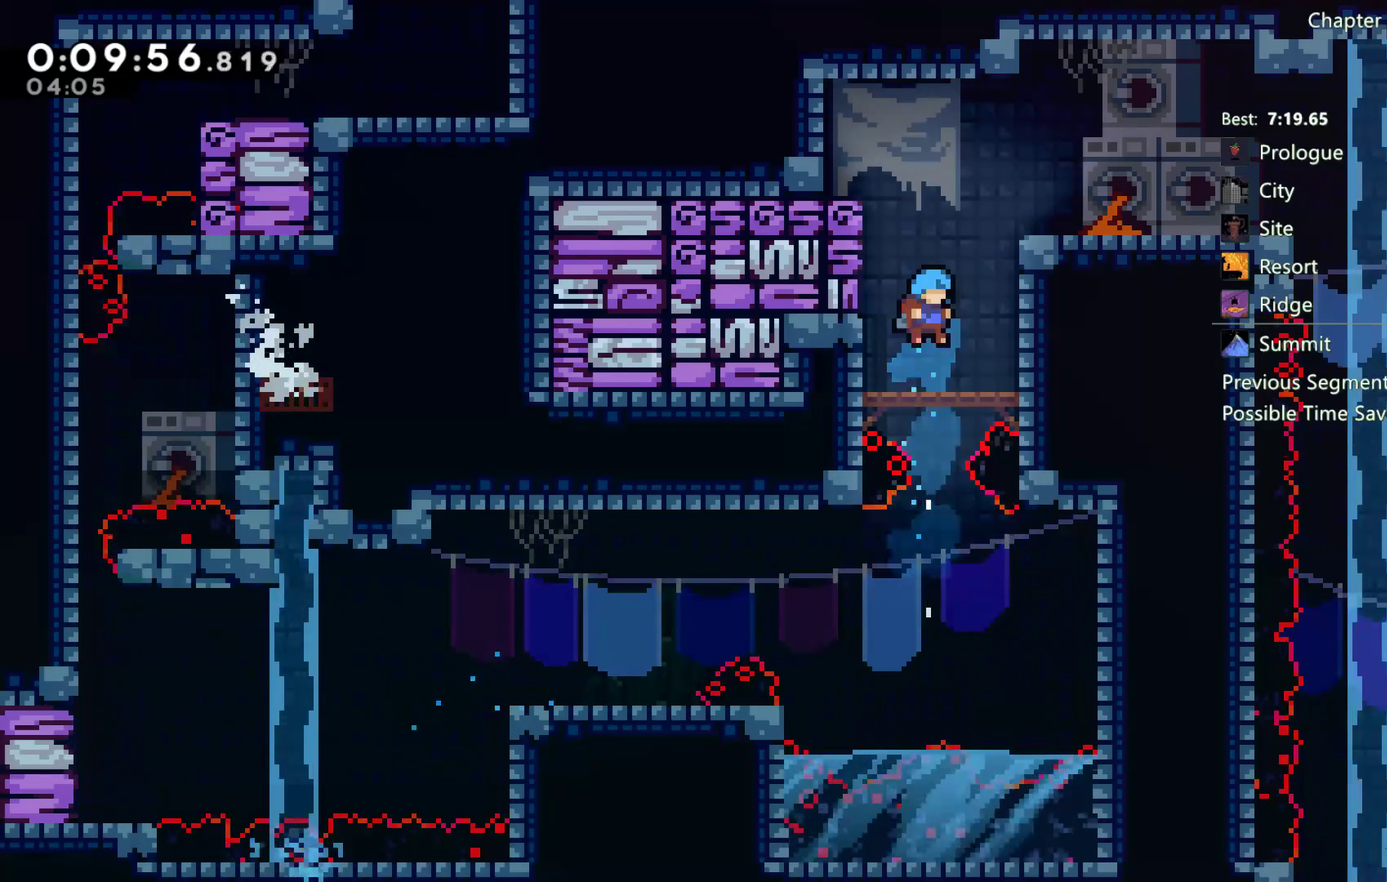
{"buttons": ["A", "DPAD_DOWN", "DPAD_RIGHT"], "left_stick": "center", "right_stick": "center"}
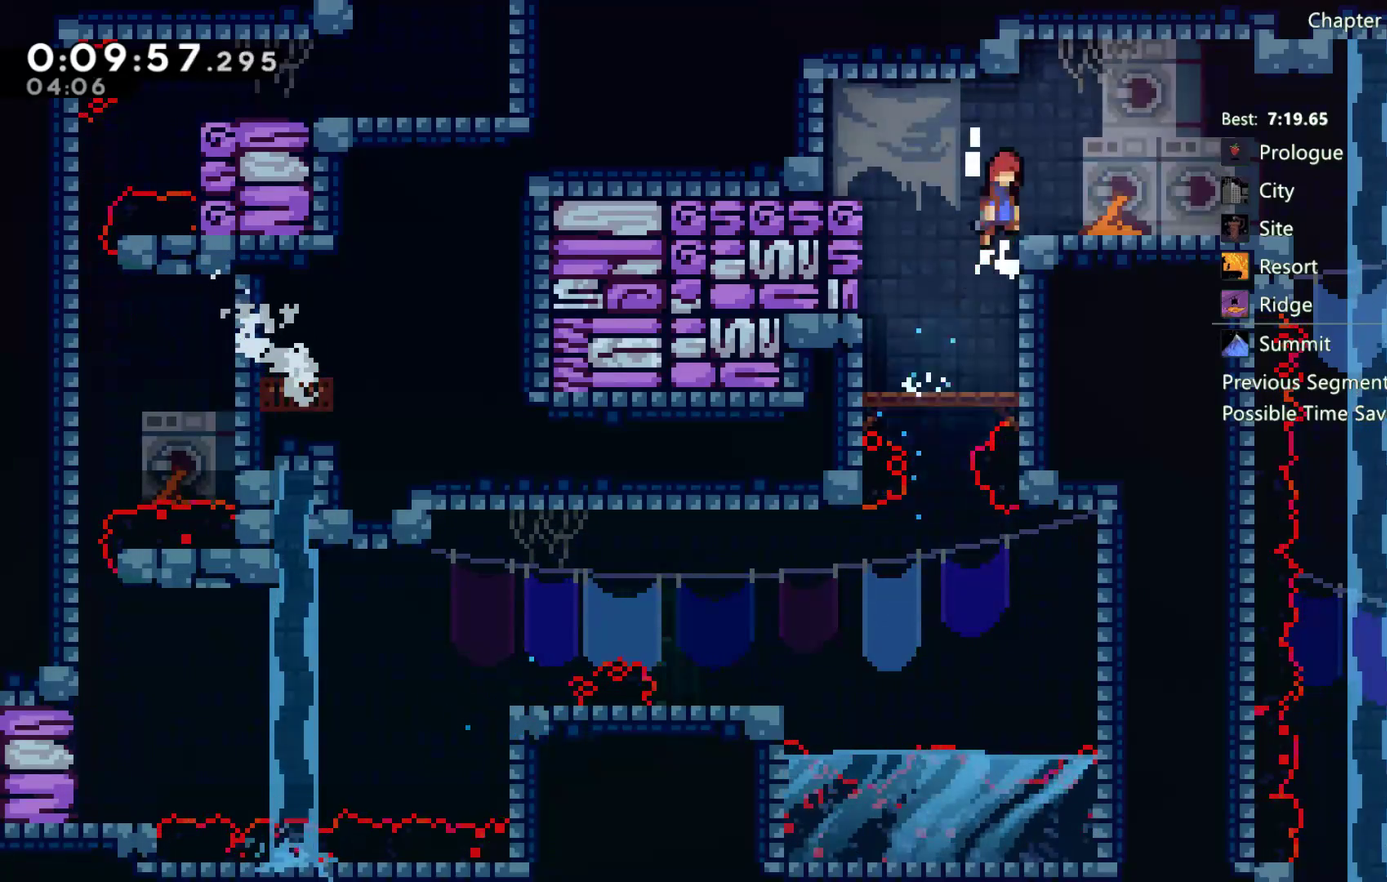
{"buttons": ["X", "DPAD_DOWN"], "left_stick": "center", "right_stick": "center"}
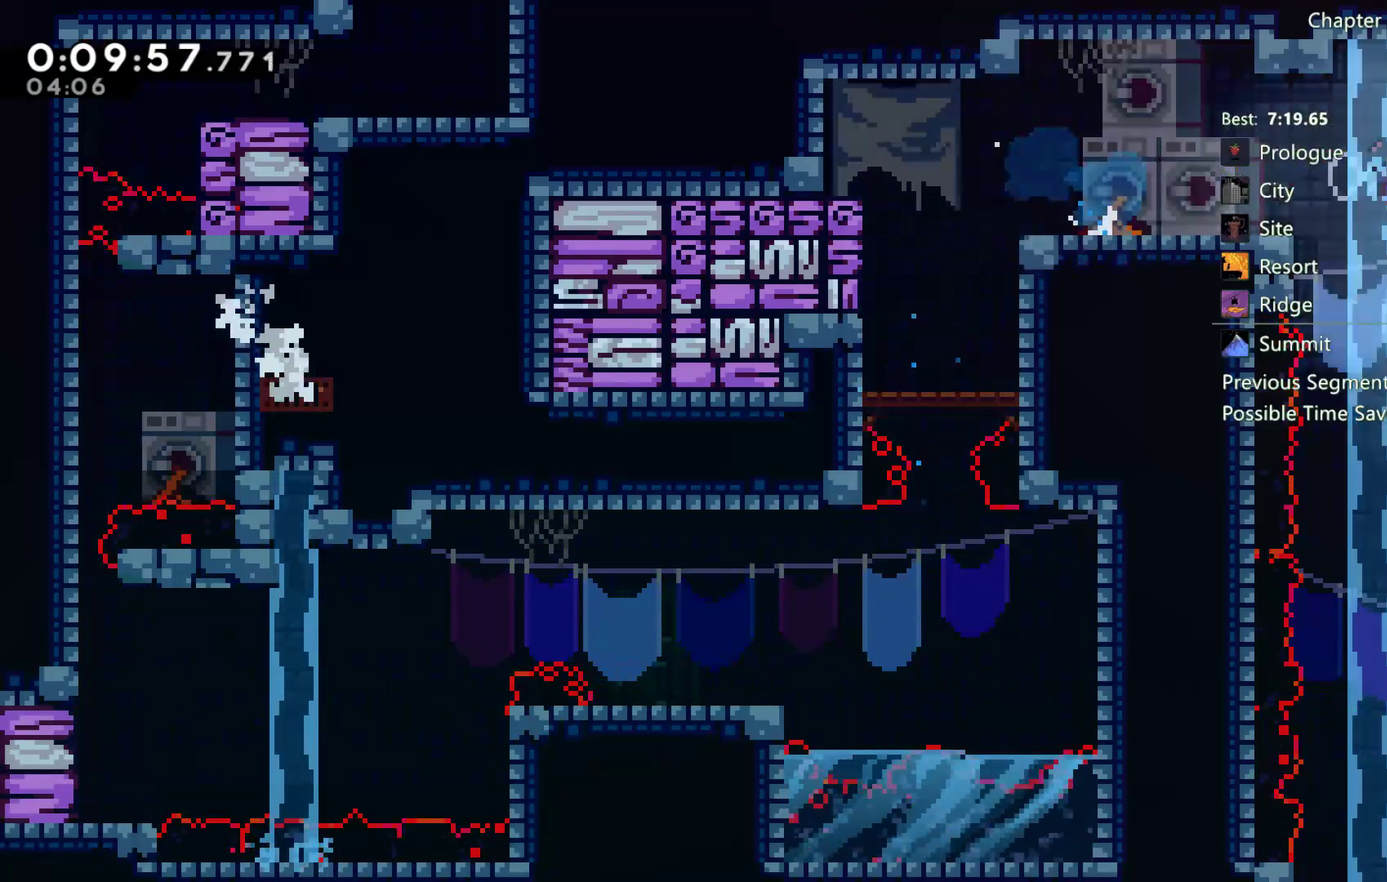
{"buttons": ["DPAD_DOWN"], "left_stick": "center", "right_stick": "center", "events": [[83, "X", "up"]]}